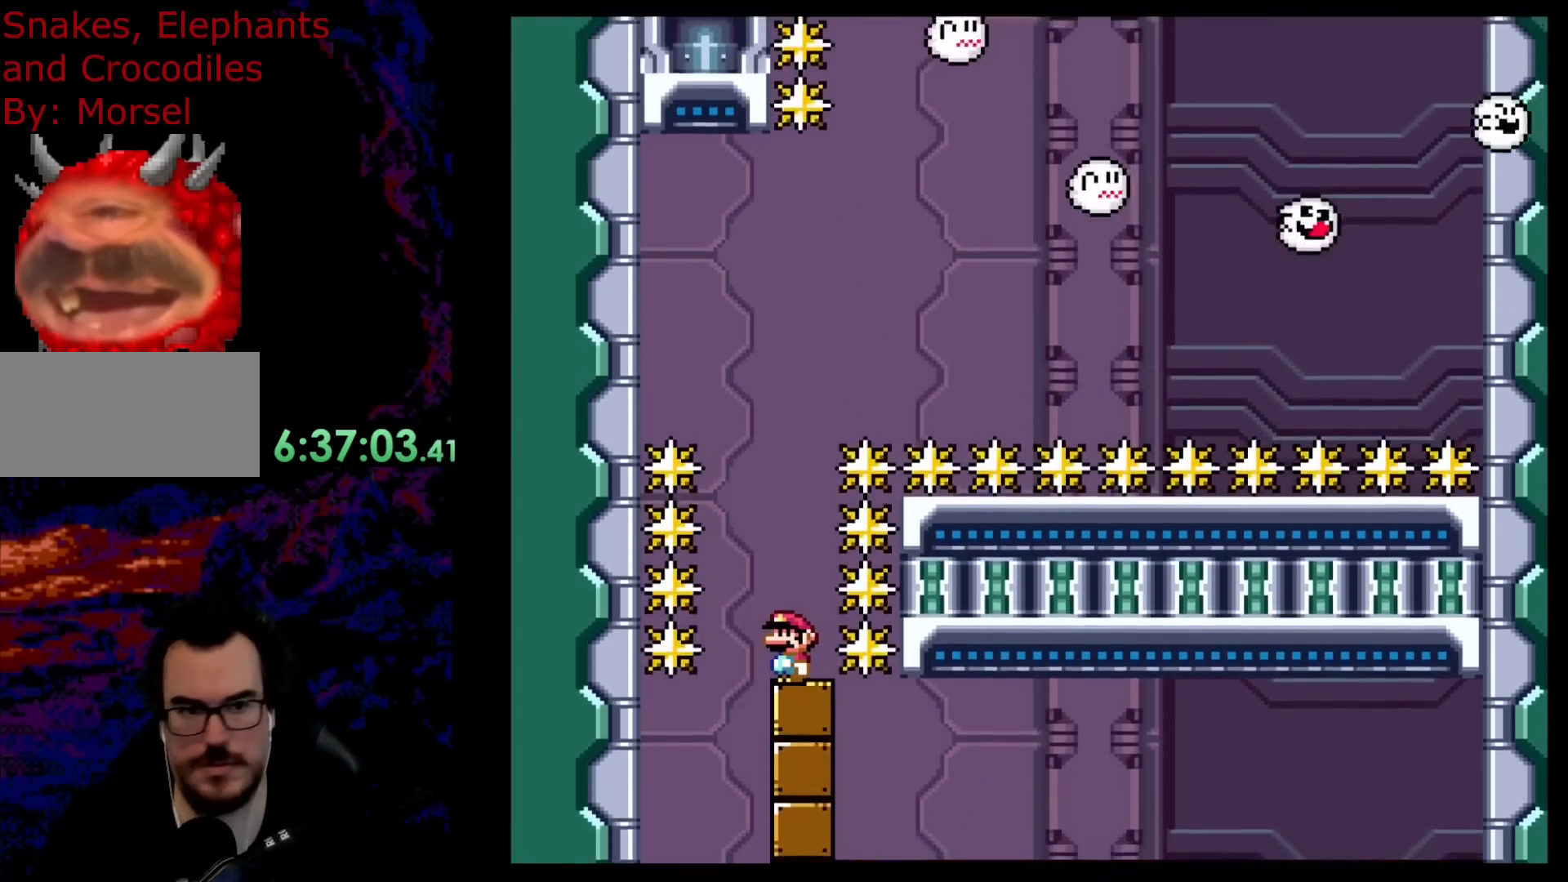
Gameplay with a controller (Nintendo layout); each line is a JSON object with the inputs held at the frame after it. "events" lists button and stick changes between this image and that frame as [ms after this image, input, new state], when the widget could be followed in between. Not read: L3 R3.
{"buttons": [], "events": []}
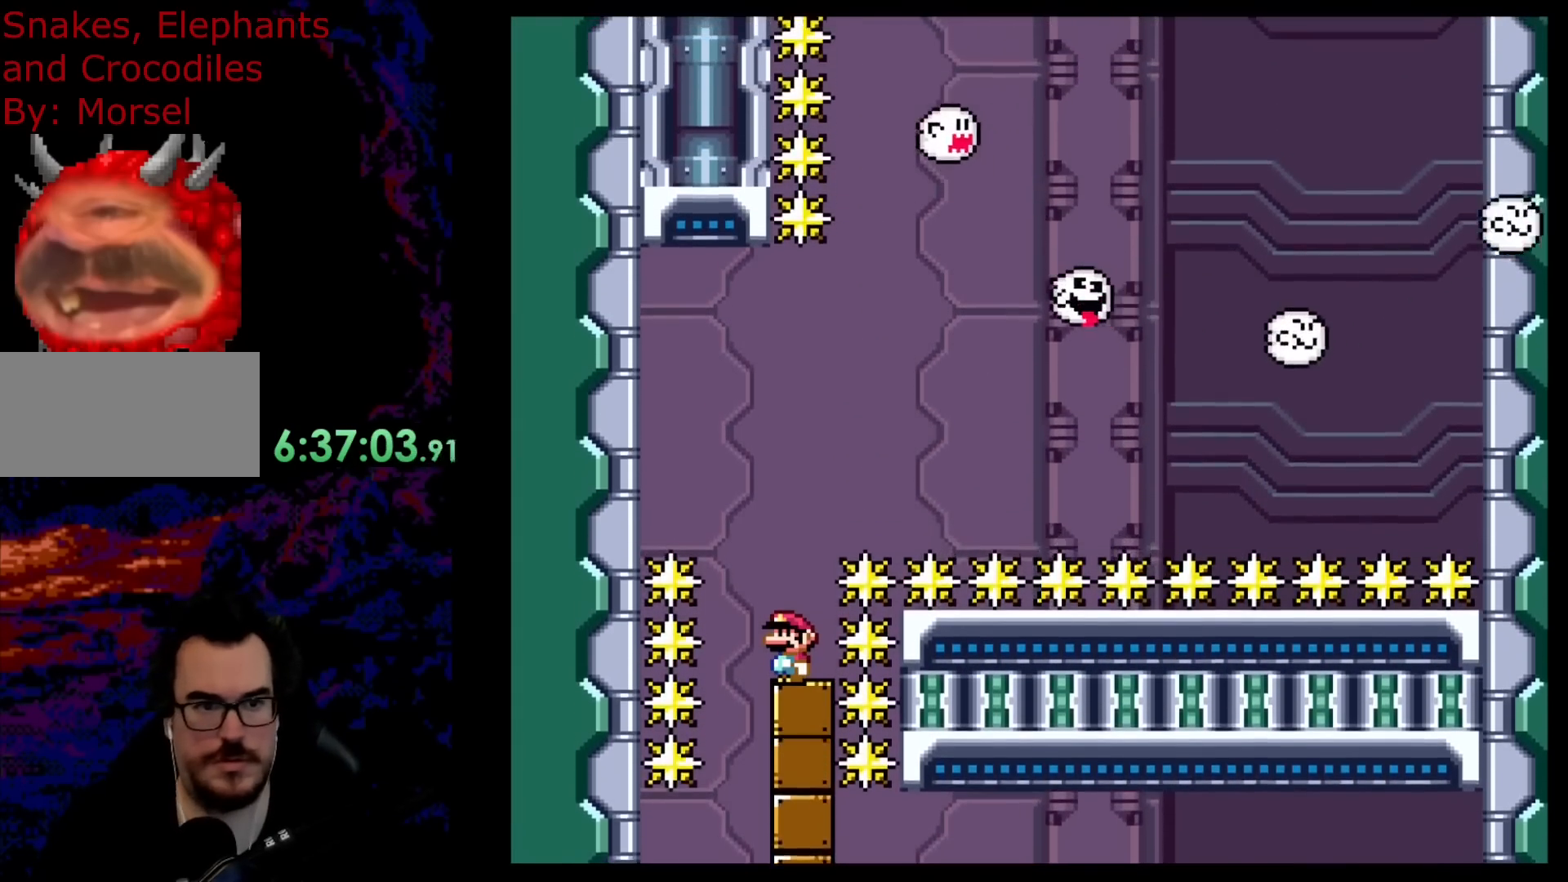
{"buttons": [], "events": []}
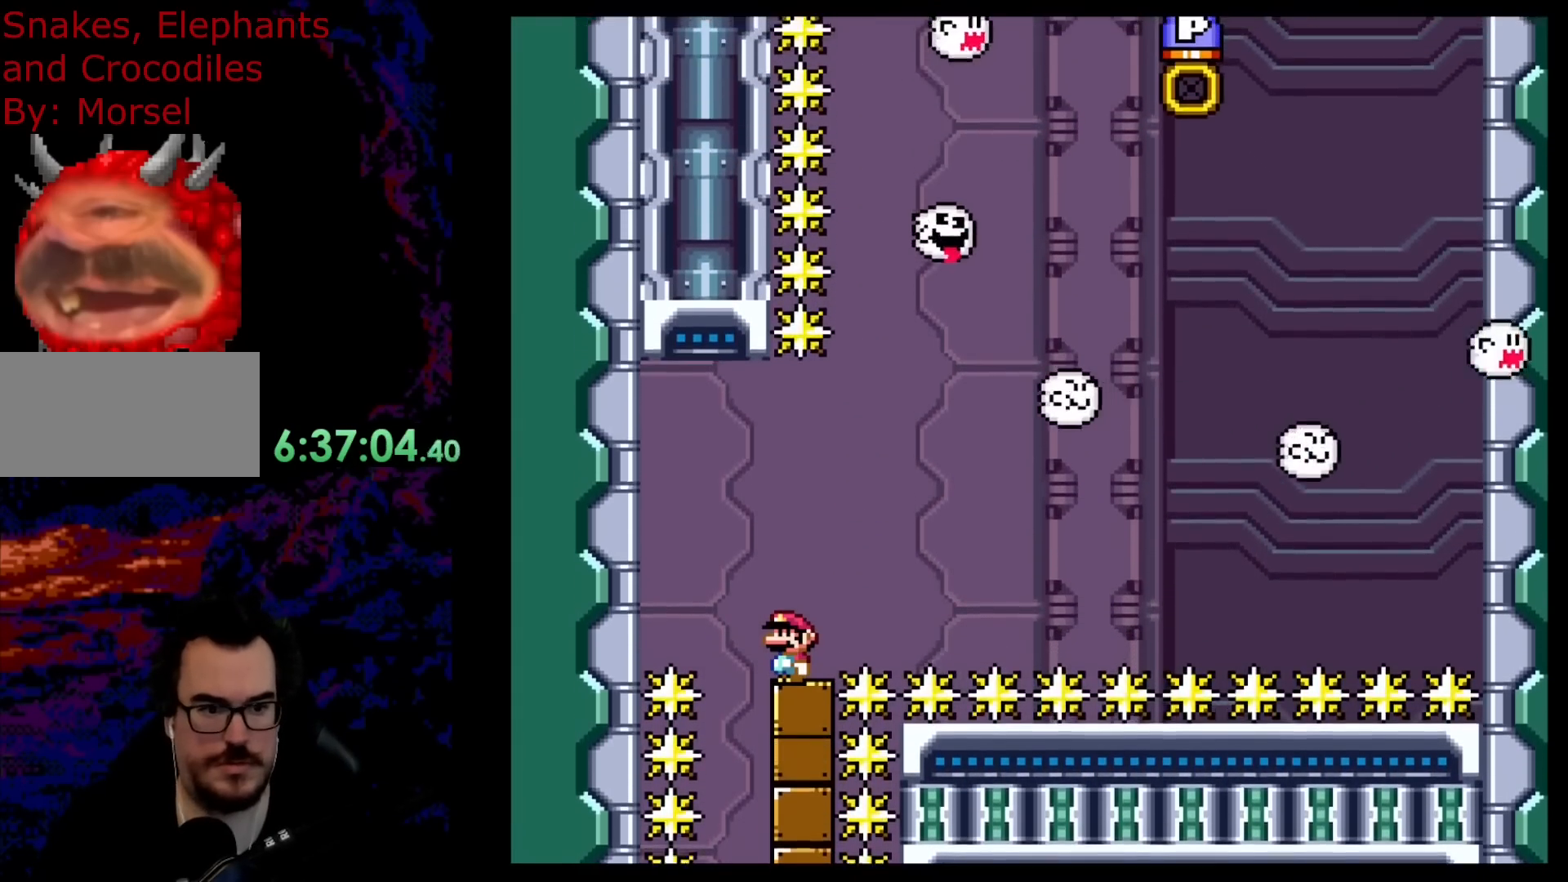
{"buttons": ["DPAD_RIGHT"], "events": [[450, "DPAD_RIGHT", "down"]]}
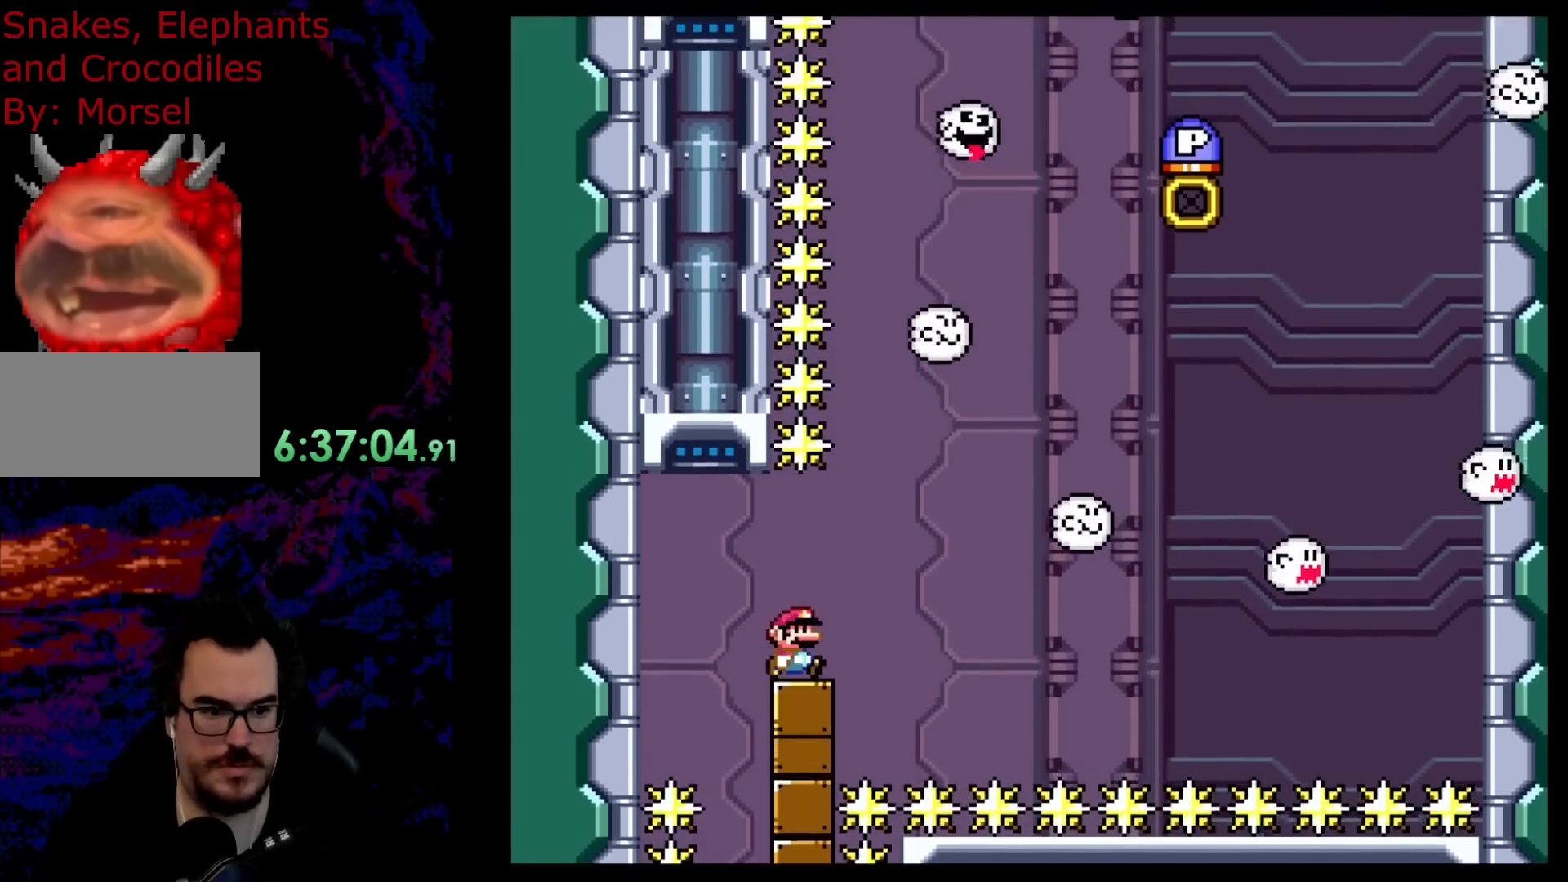
{"buttons": ["DPAD_UP"], "events": [[150, "DPAD_RIGHT", "up"], [150, "DPAD_UP", "down"]]}
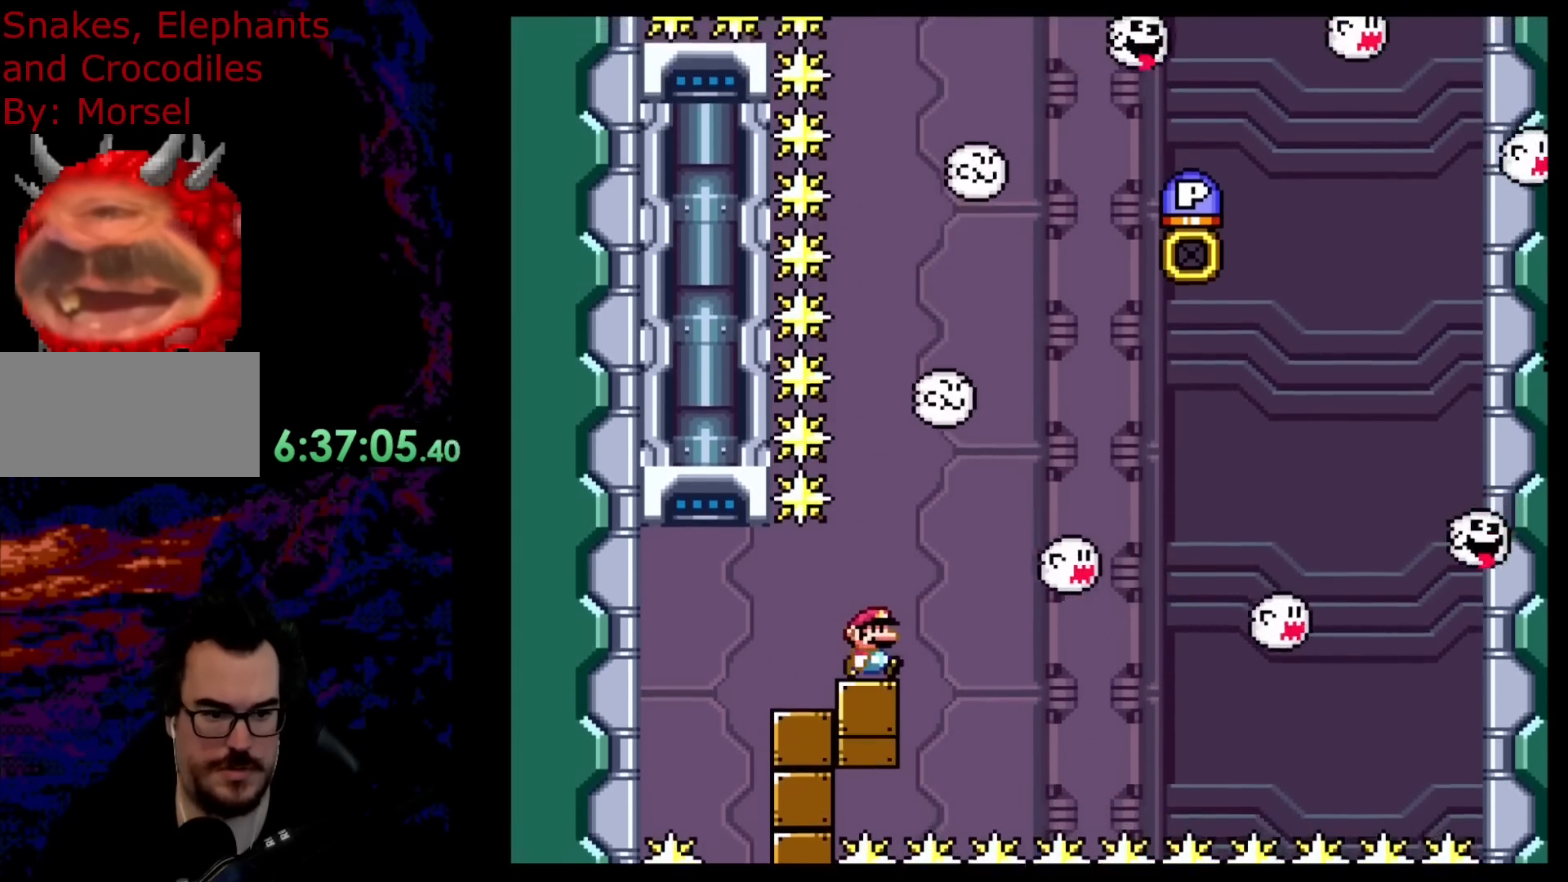
{"buttons": ["DPAD_UP"], "events": []}
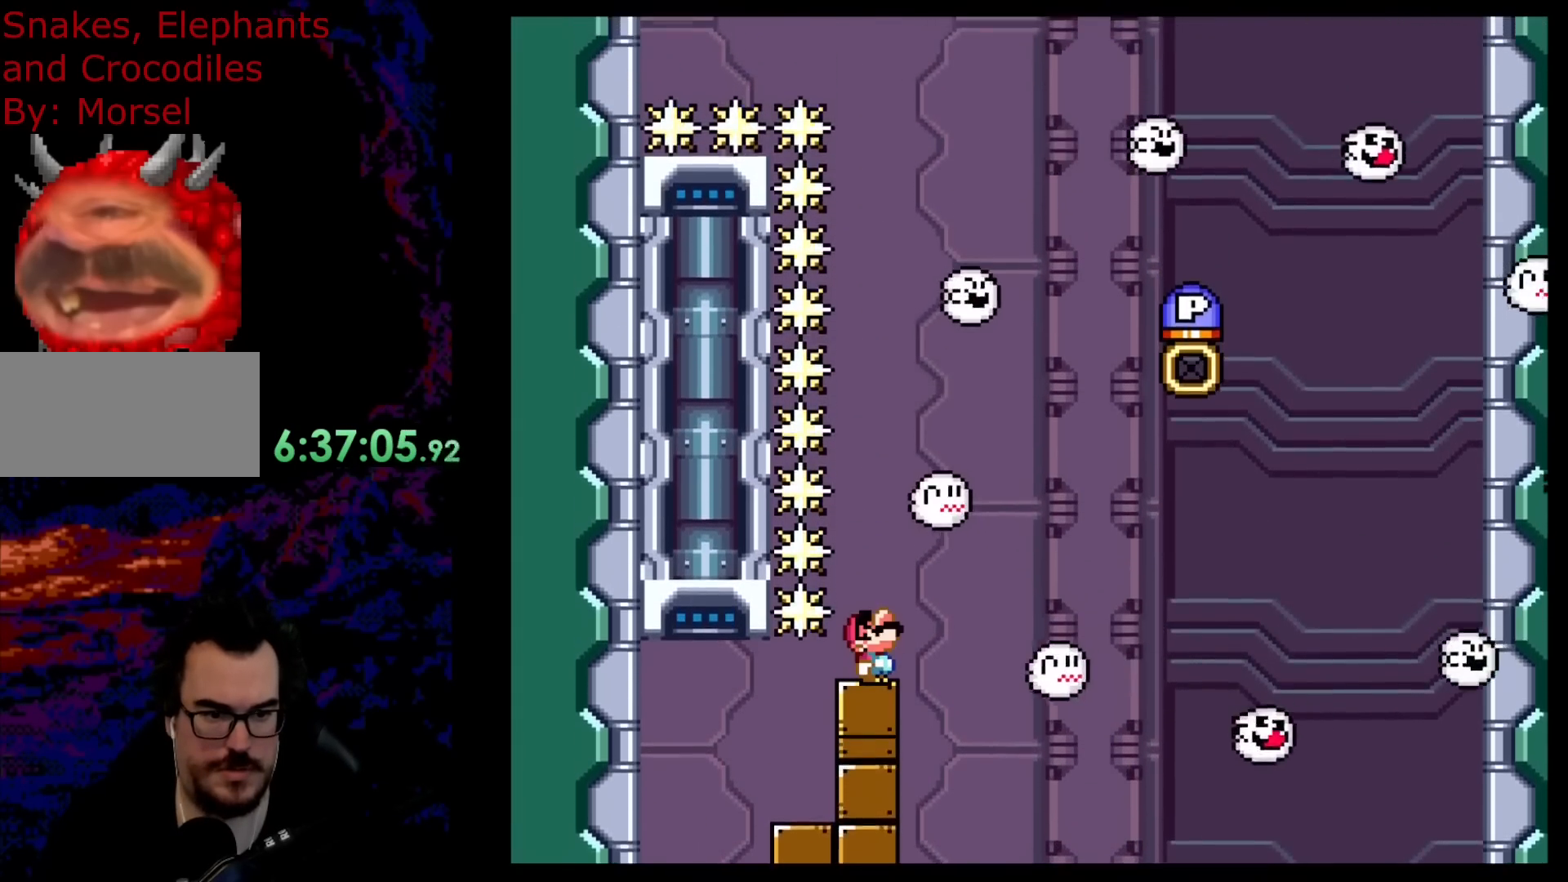
{"buttons": ["DPAD_UP"], "events": []}
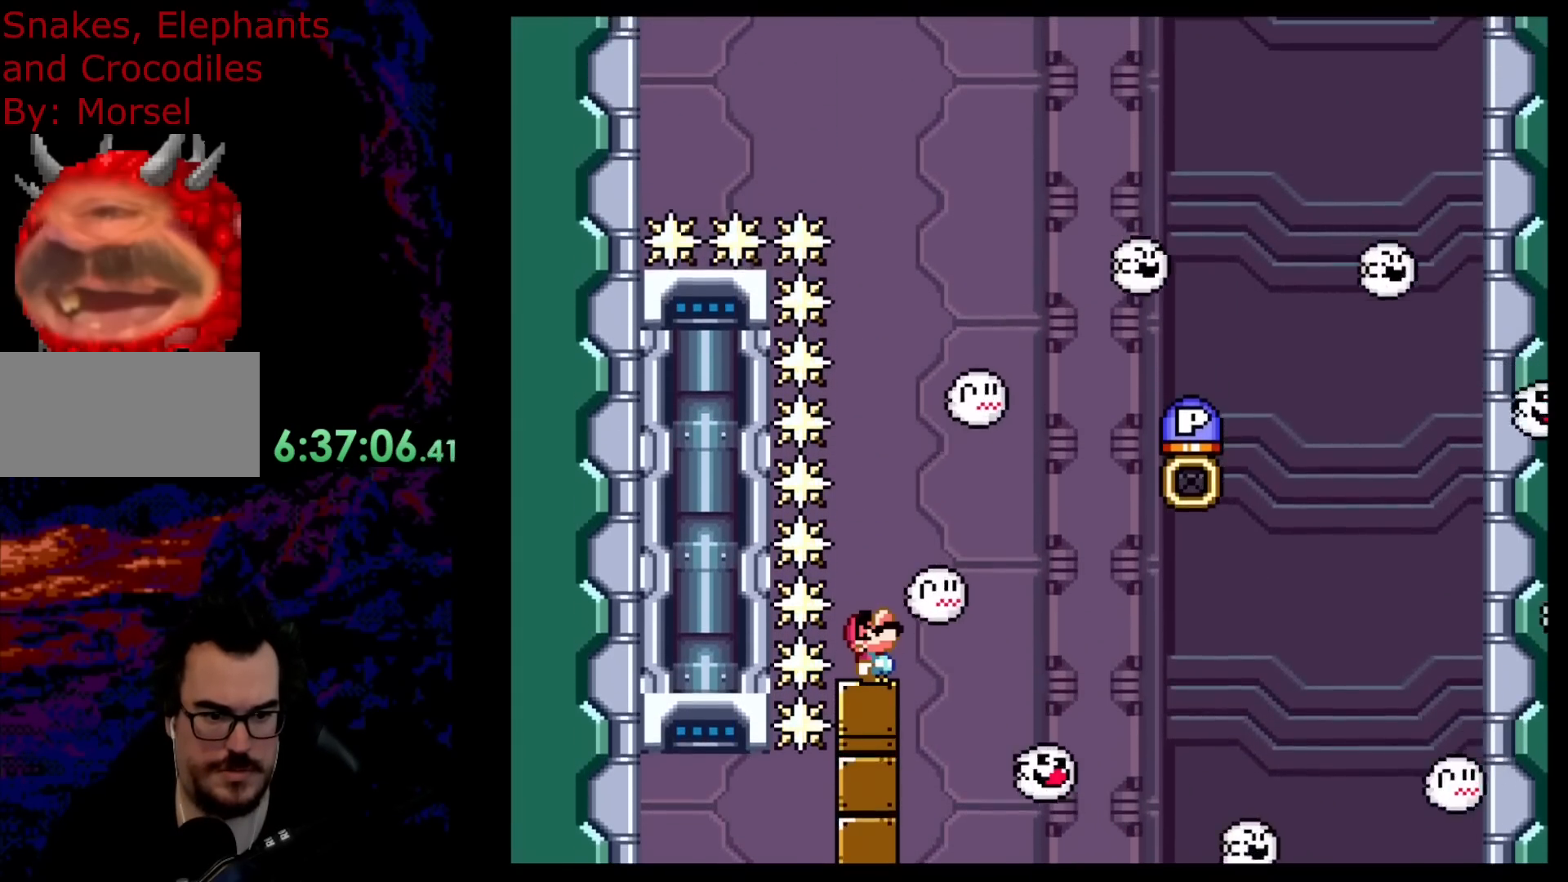
{"buttons": ["DPAD_UP"], "events": []}
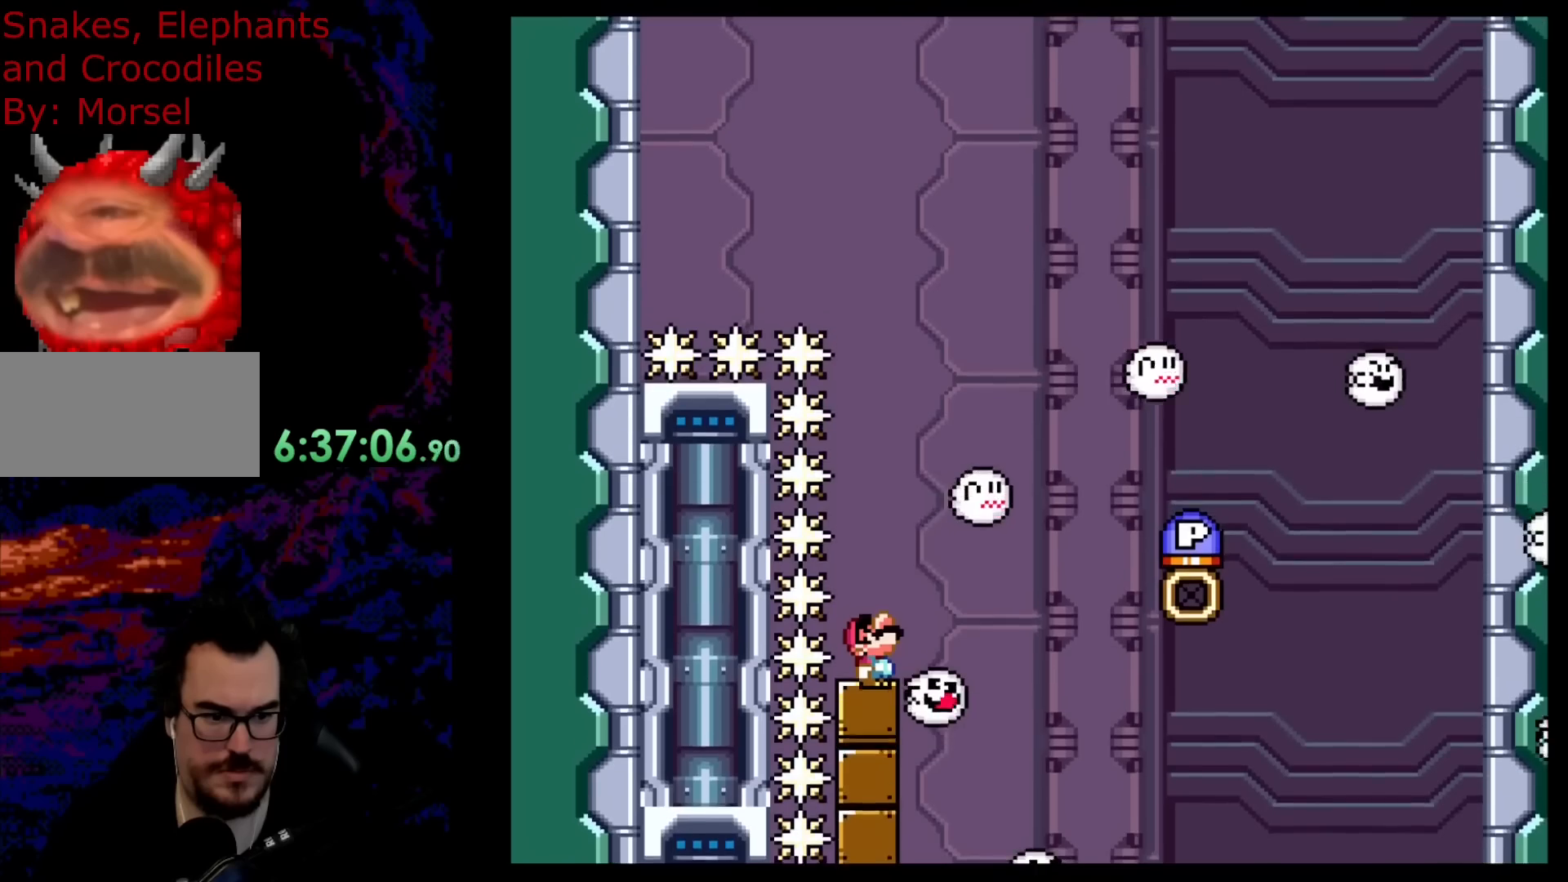
{"buttons": ["DPAD_UP"], "events": []}
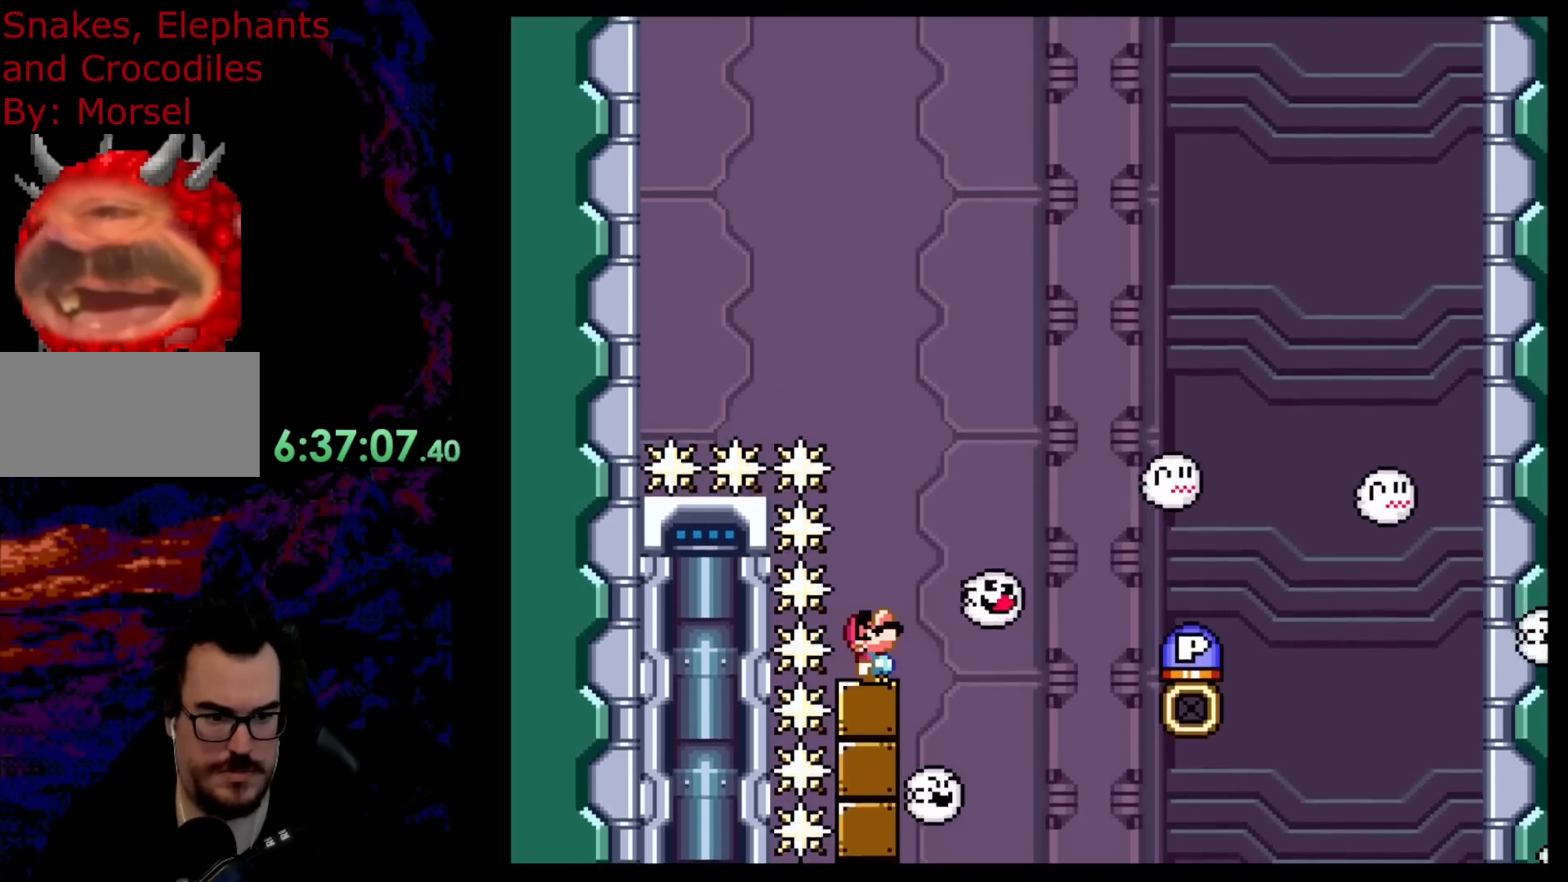
{"buttons": [], "events": [[283, "DPAD_UP", "up"]]}
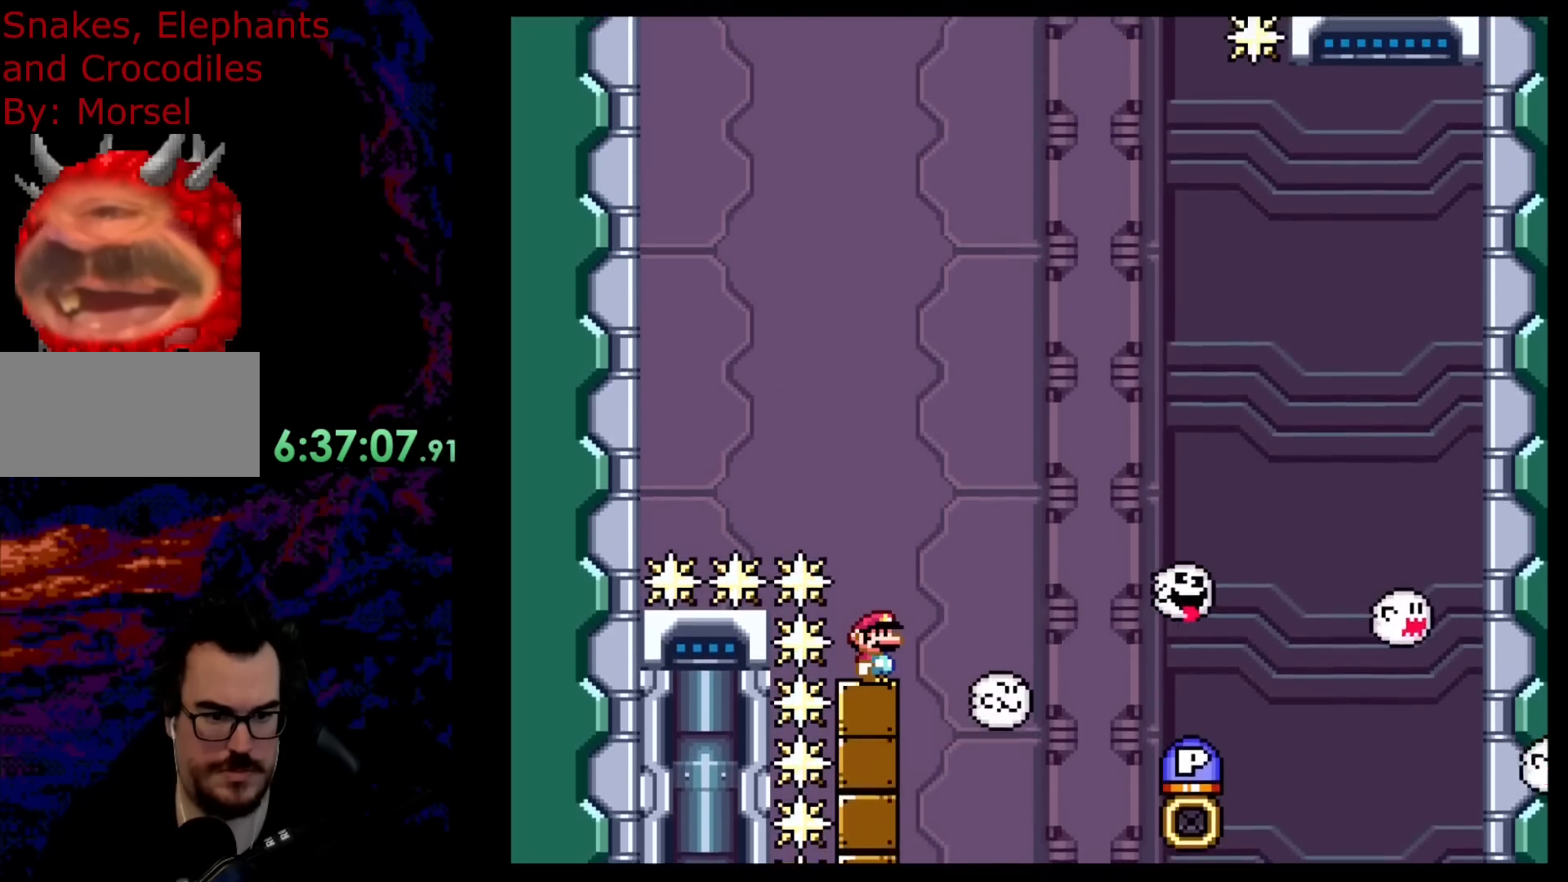
{"buttons": [], "events": []}
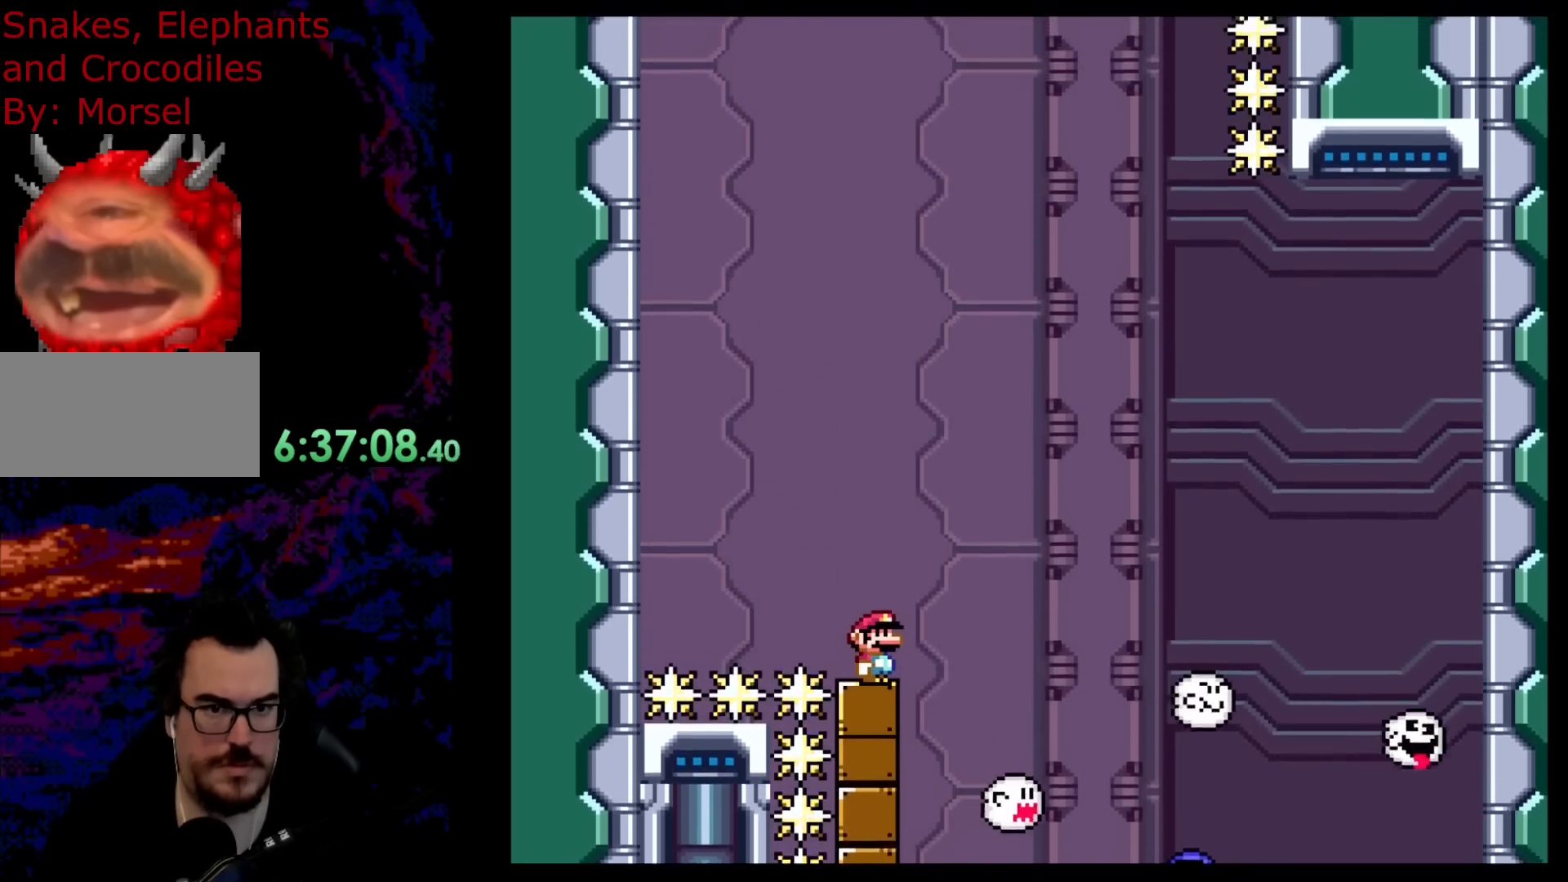
{"buttons": [], "events": []}
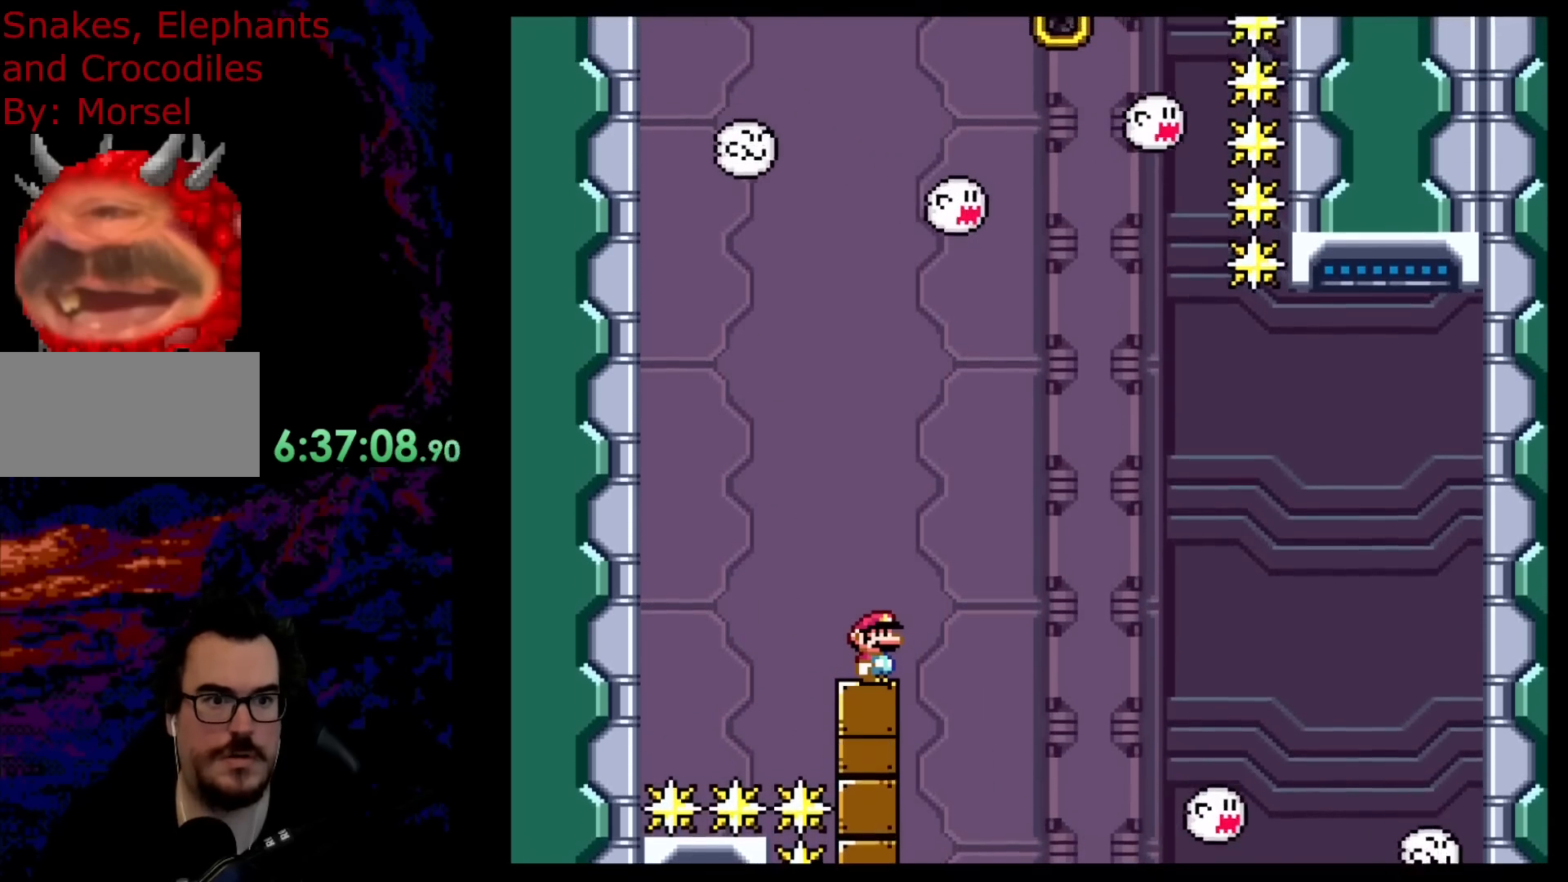
{"buttons": [], "events": []}
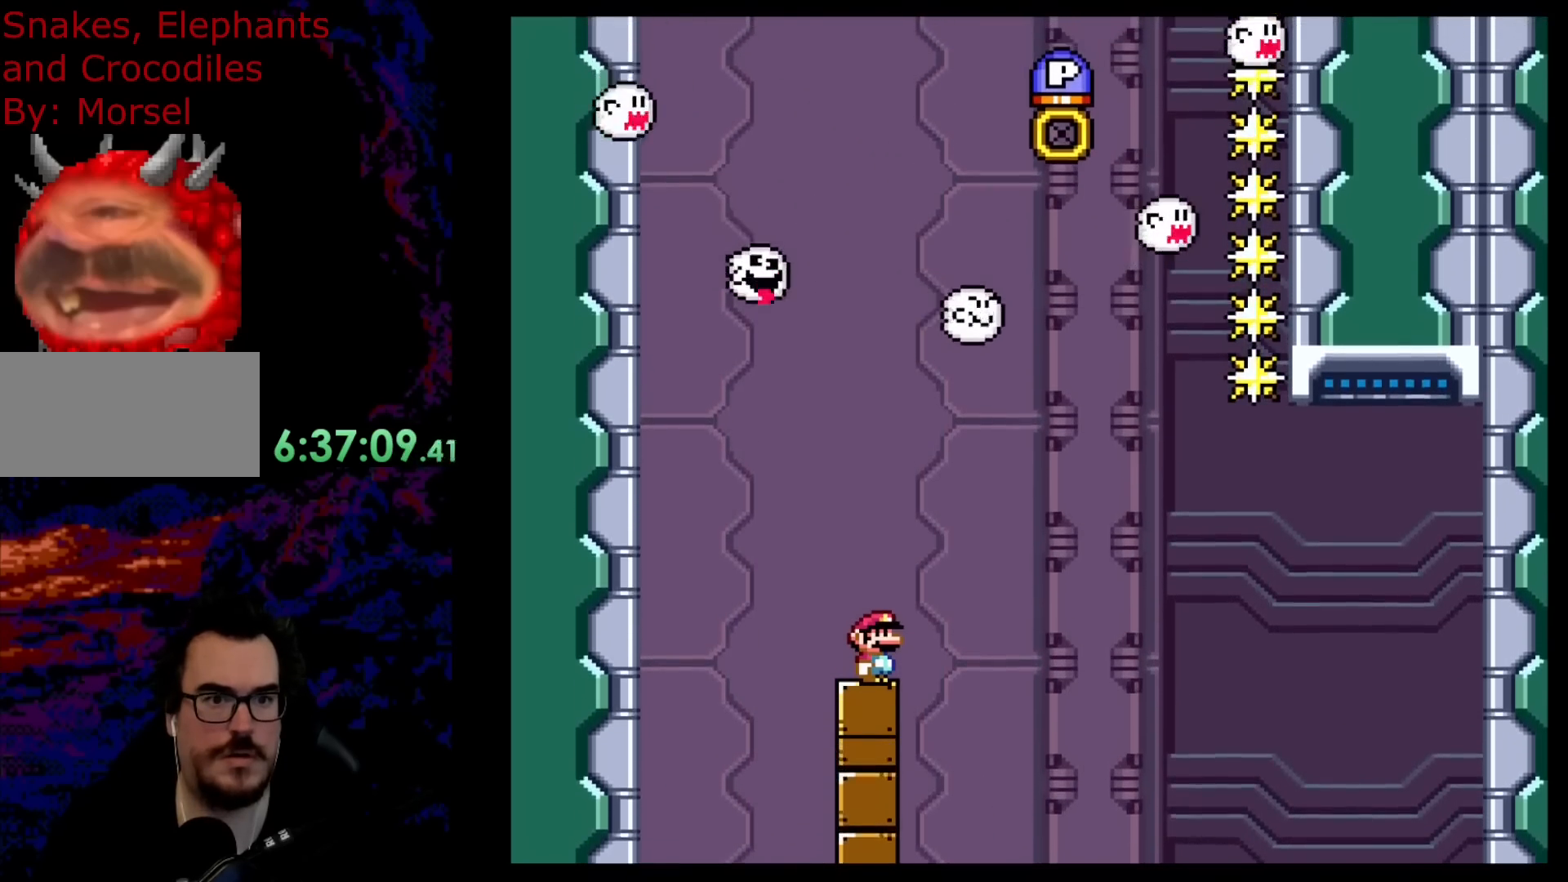
{"buttons": [], "events": []}
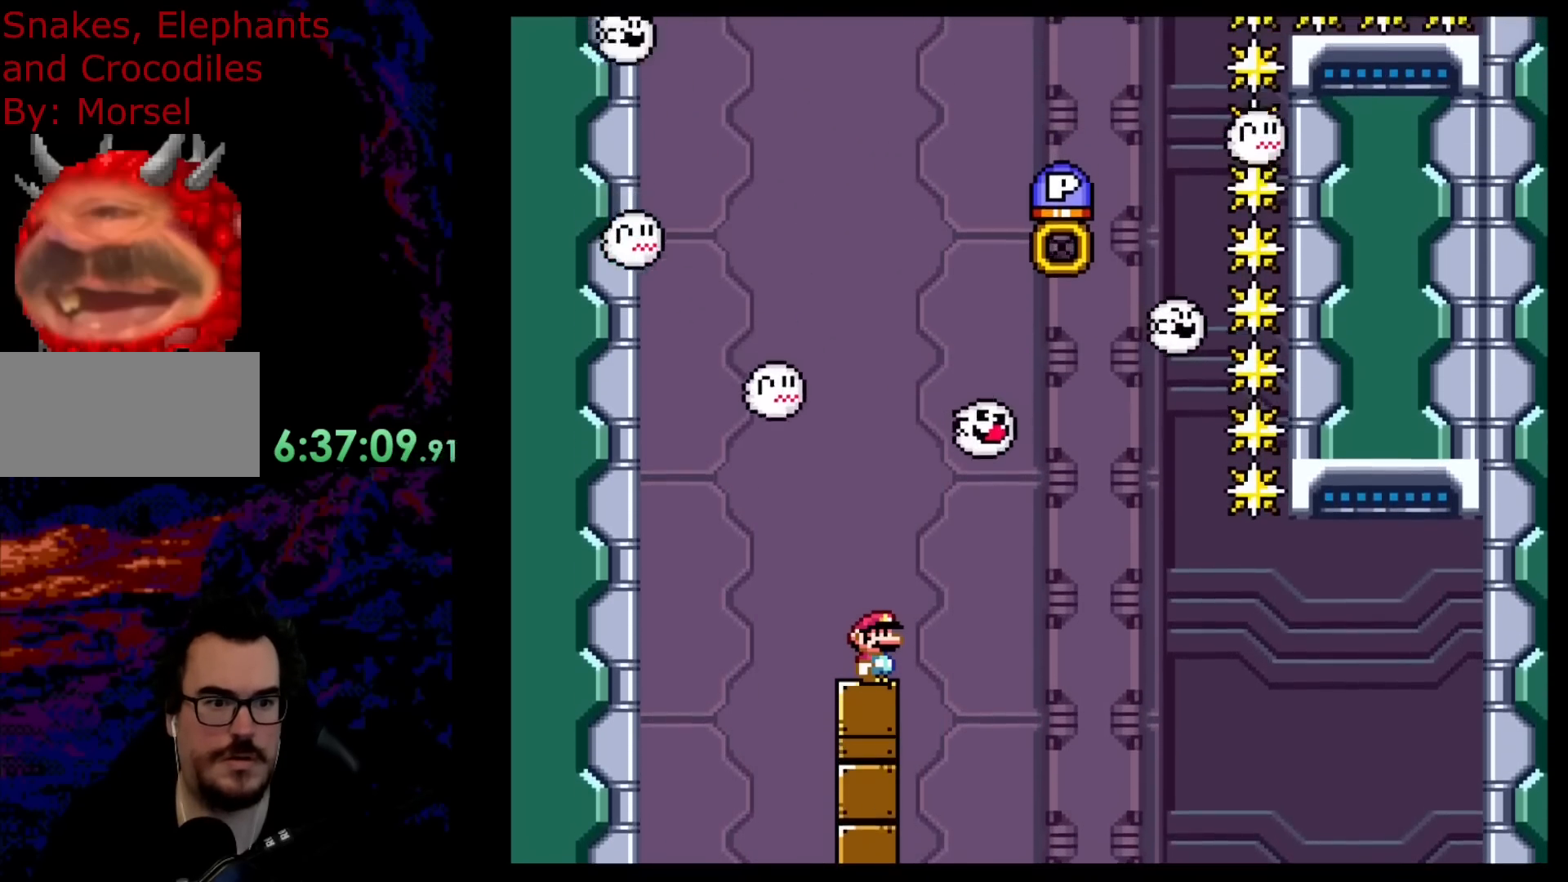
{"buttons": [], "events": []}
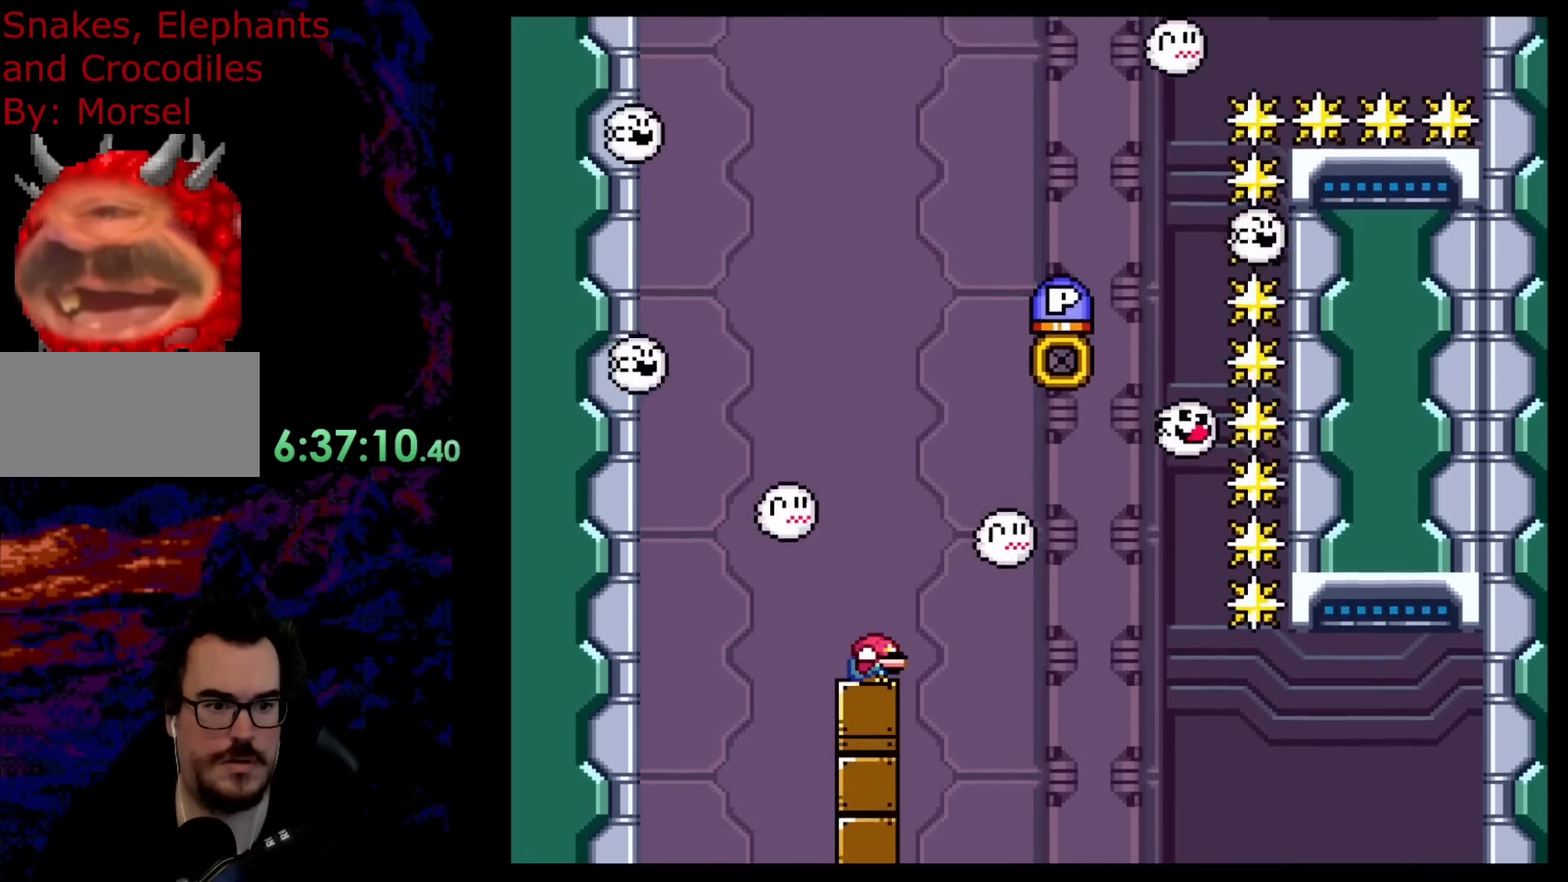
{"buttons": ["B"], "events": [[33, "DPAD_DOWN", "down"], [400, "DPAD_DOWN", "up"], [467, "B", "down"]]}
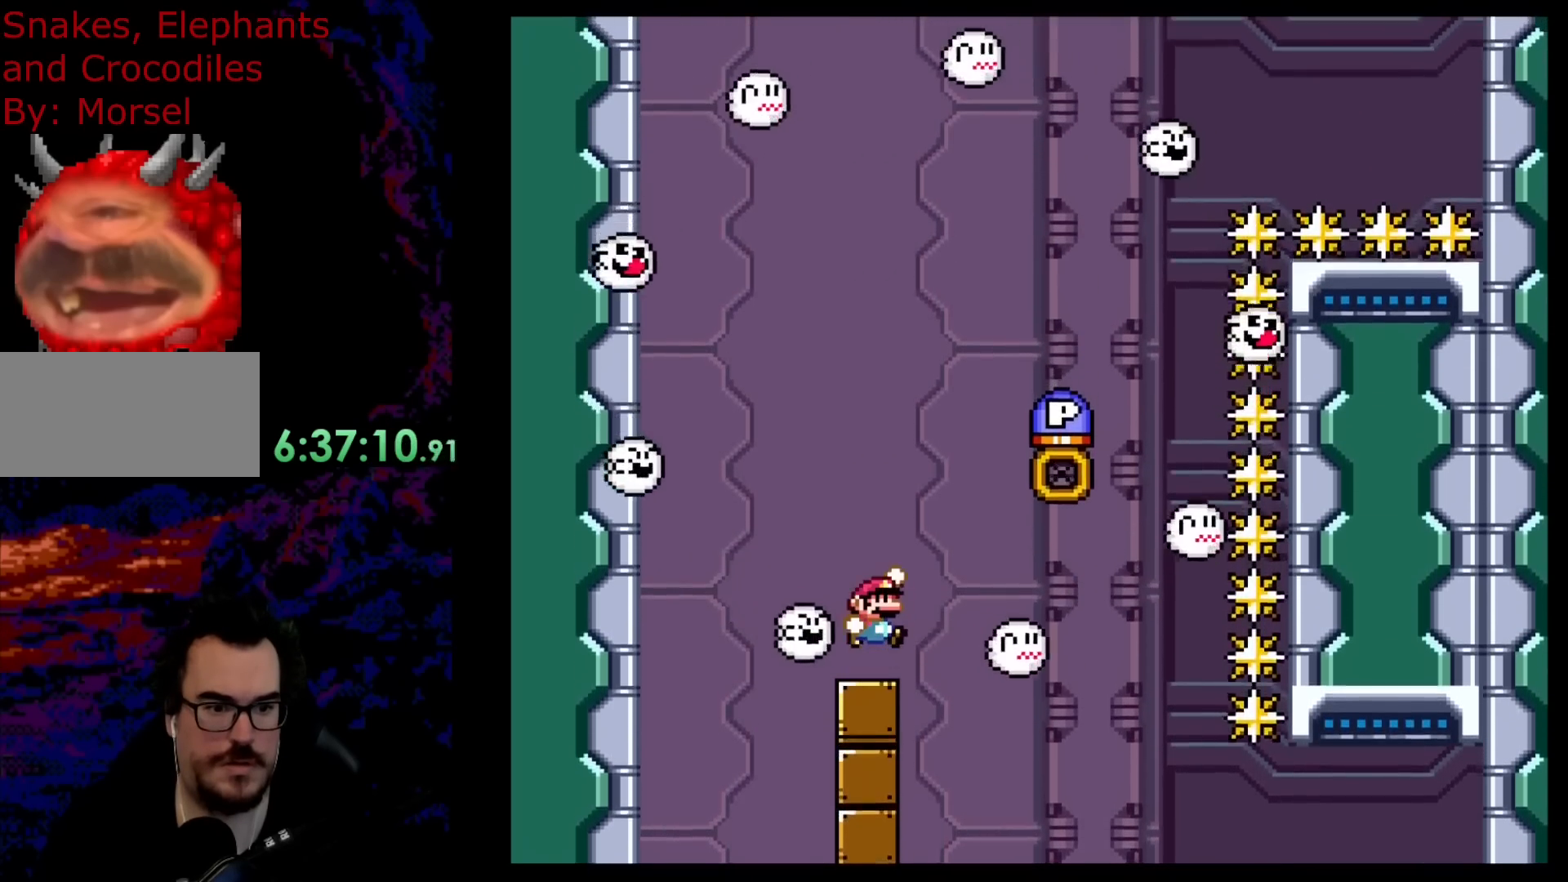
{"buttons": [], "events": [[300, "B", "up"], [417, "DPAD_RIGHT", "down"], [500, "DPAD_RIGHT", "up"]]}
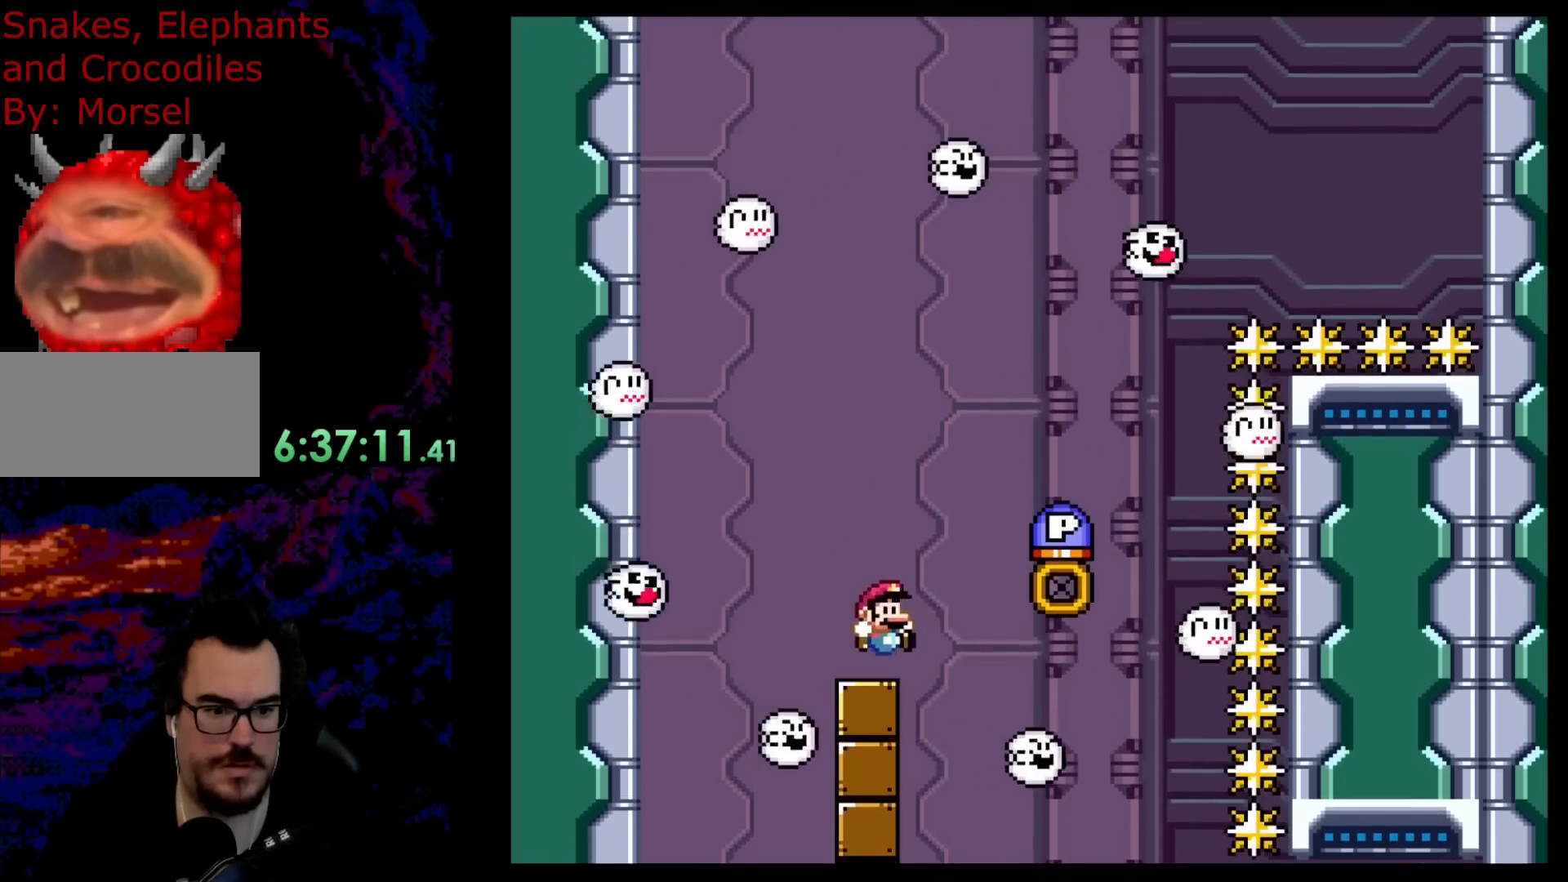
{"buttons": ["B", "DPAD_RIGHT"], "events": [[183, "DPAD_RIGHT", "down"], [267, "B", "down"]]}
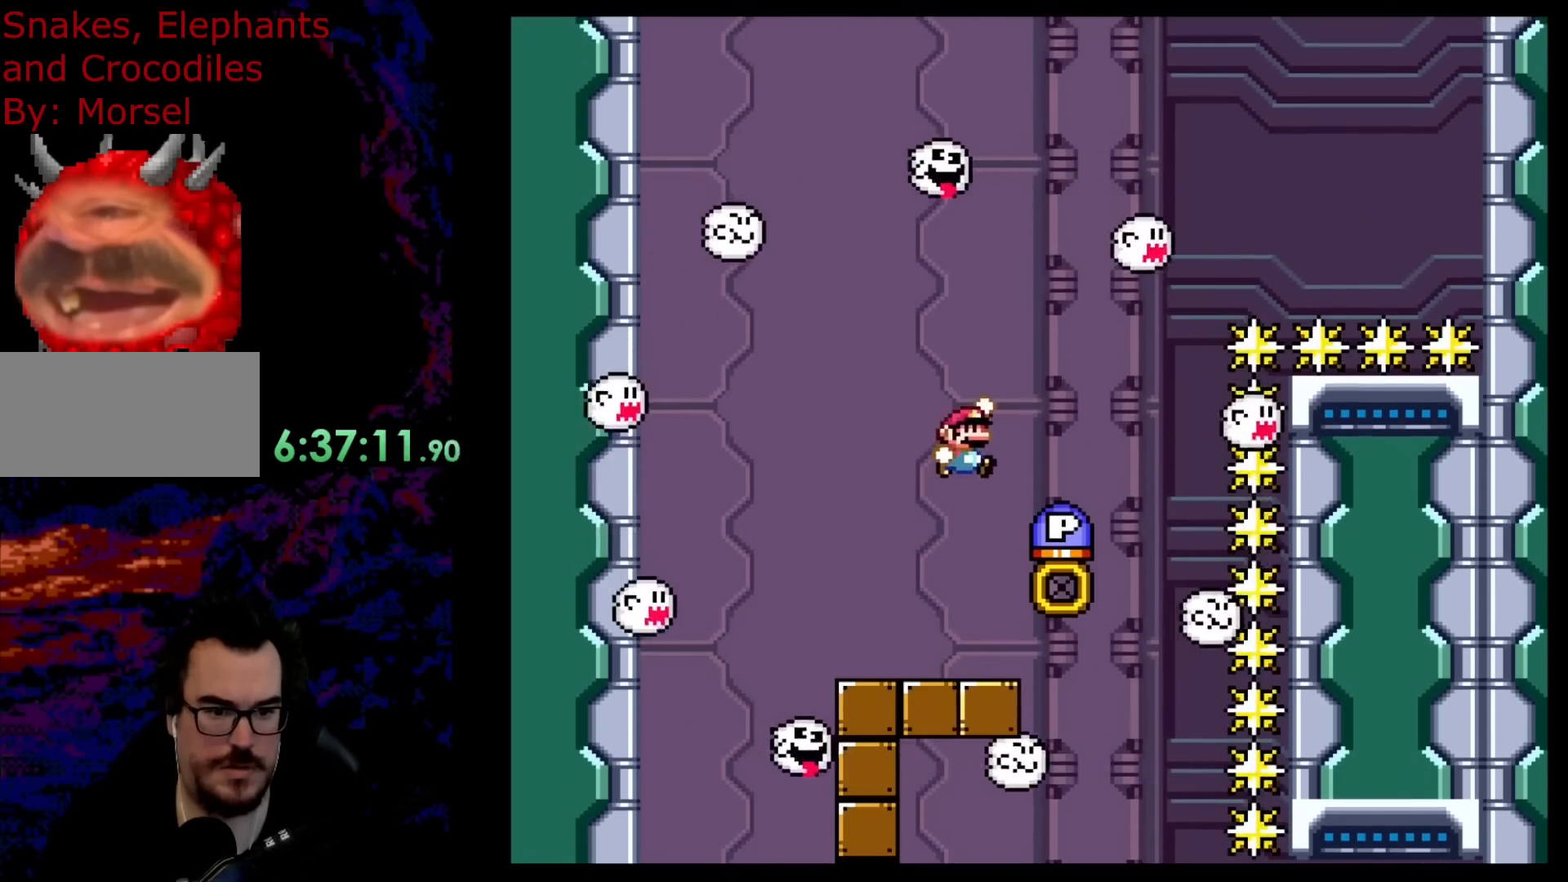
{"buttons": [], "events": [[67, "B", "up"], [150, "DPAD_RIGHT", "up"]]}
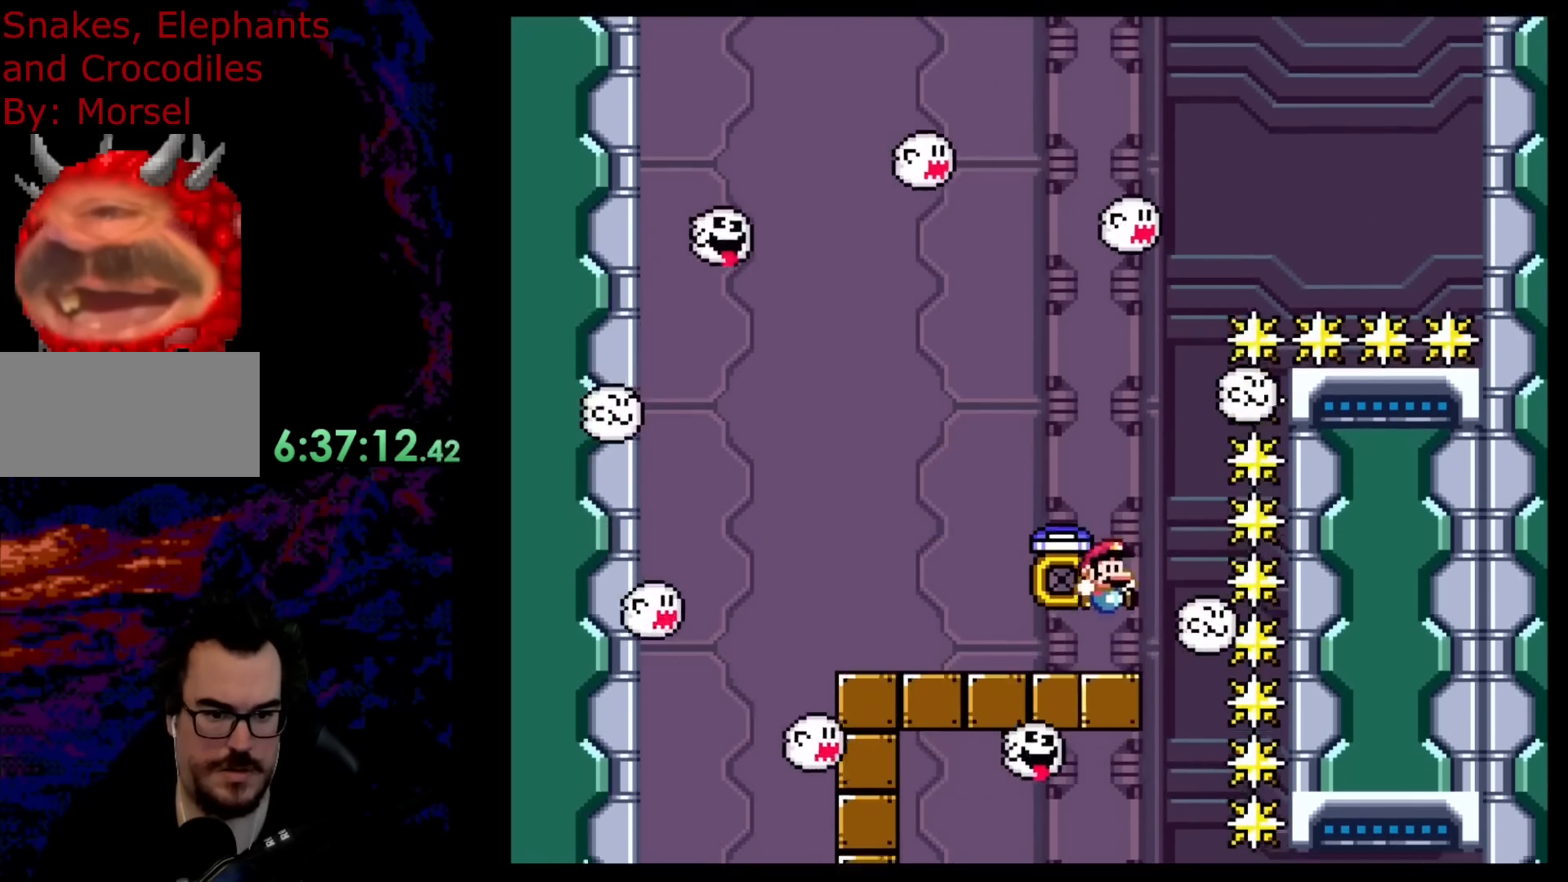
{"buttons": ["DPAD_UP"], "events": [[50, "DPAD_LEFT", "down"], [100, "DPAD_UP", "down"], [133, "DPAD_LEFT", "up"]]}
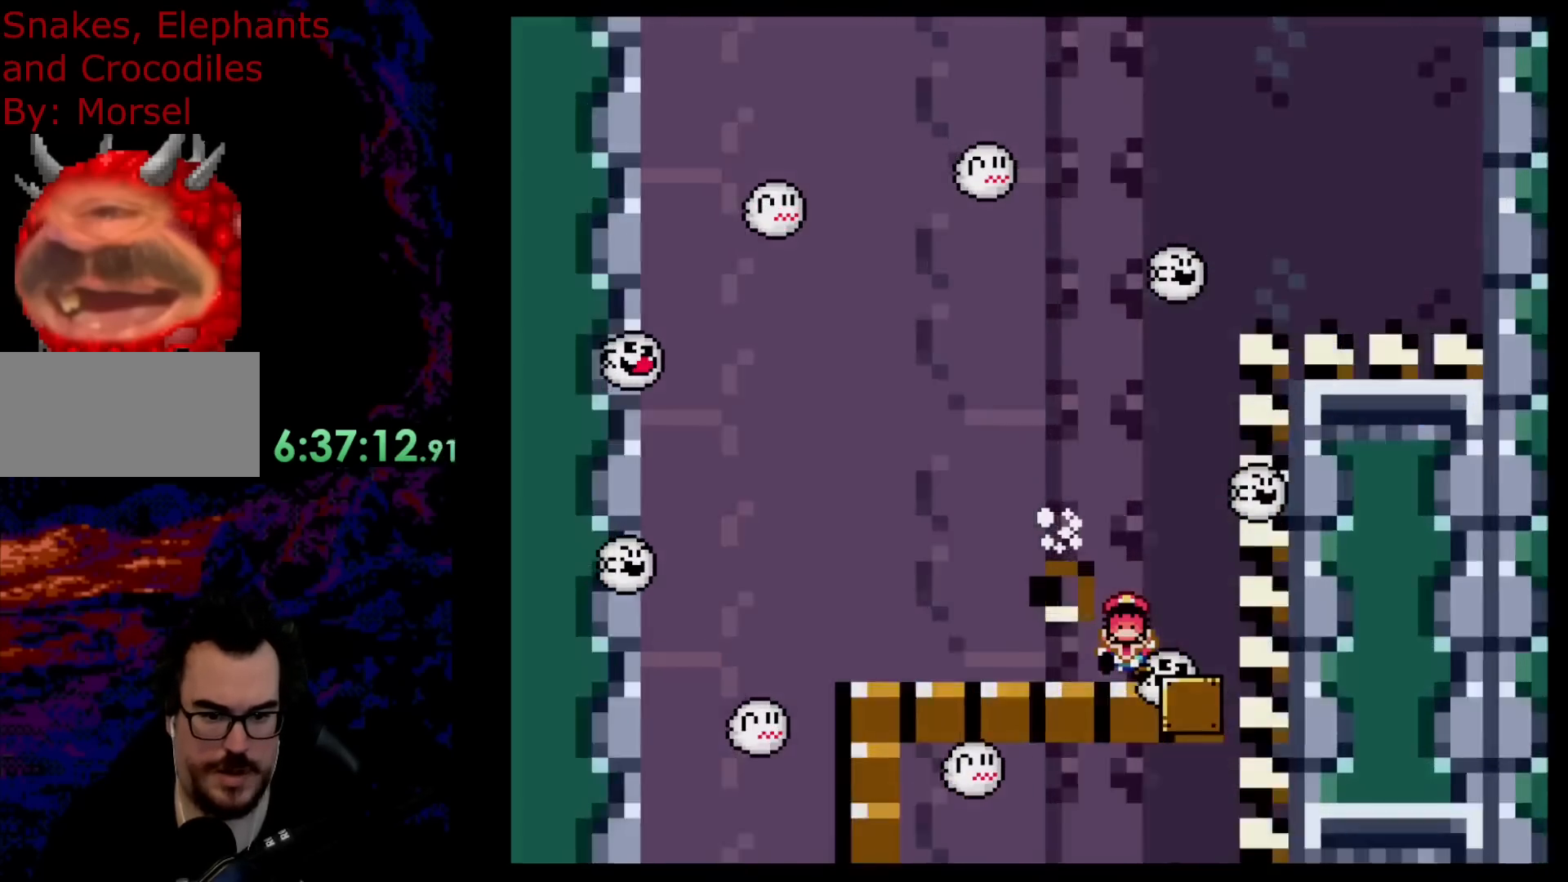
{"buttons": [], "events": [[267, "DPAD_UP", "up"]]}
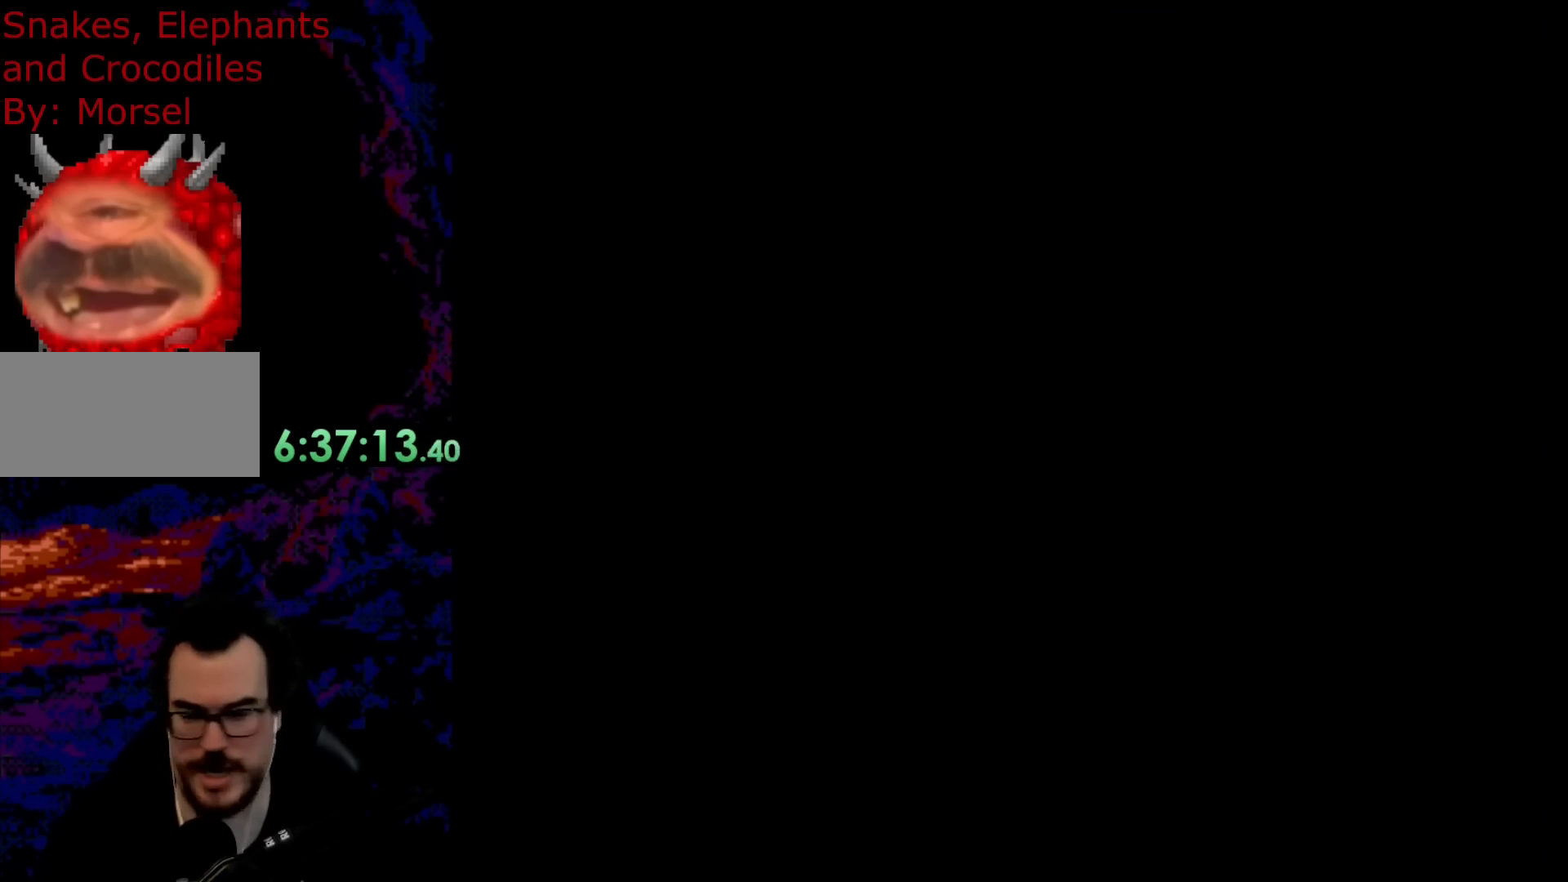
{"buttons": [], "events": []}
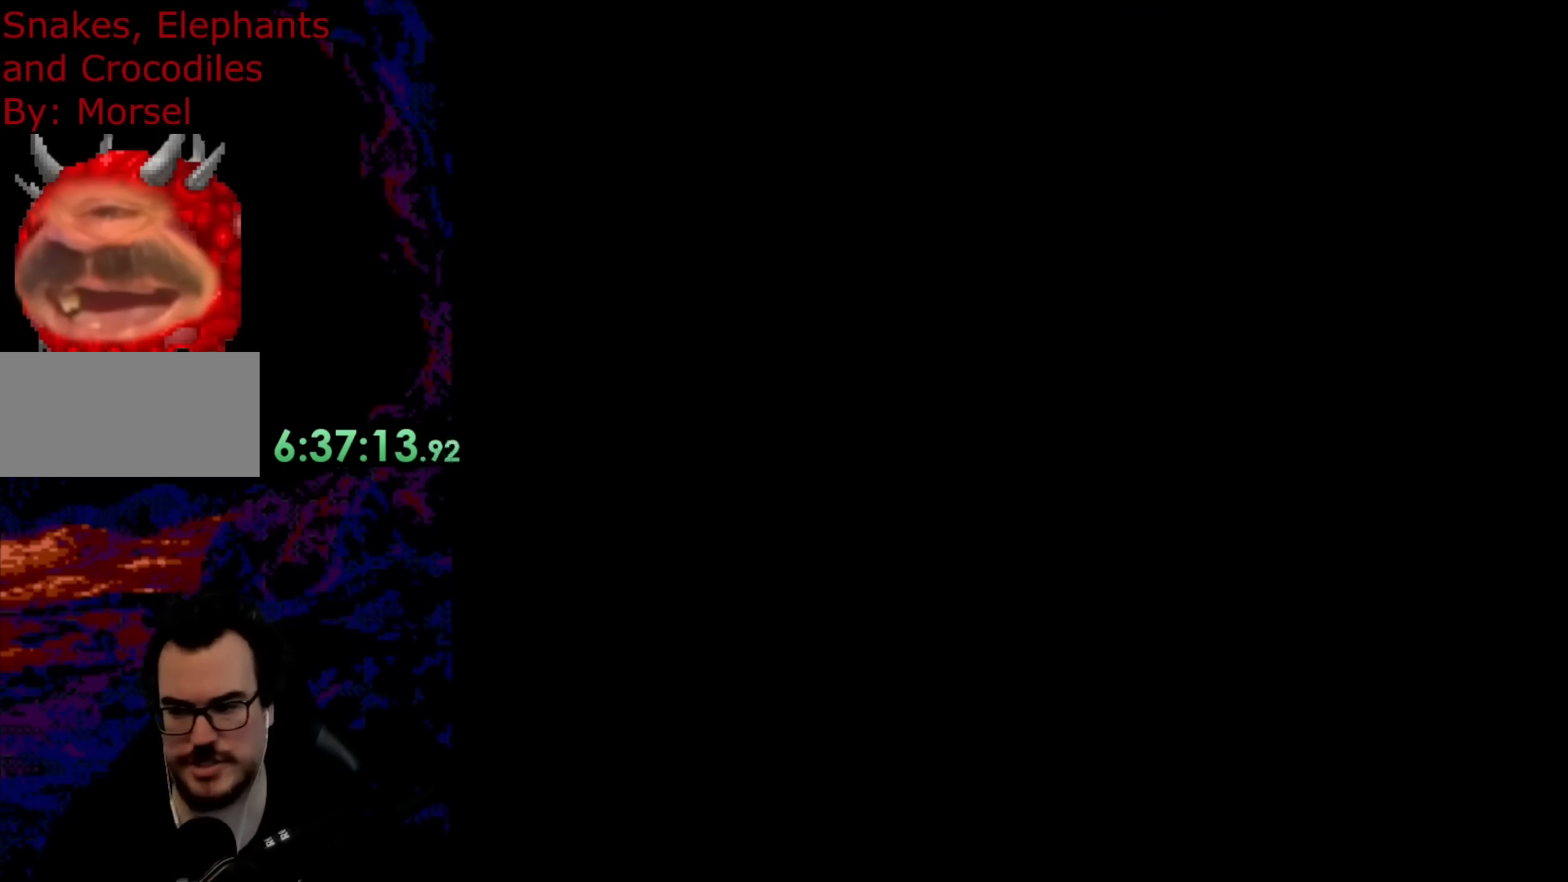
{"buttons": ["Y"], "events": [[217, "Y", "down"]]}
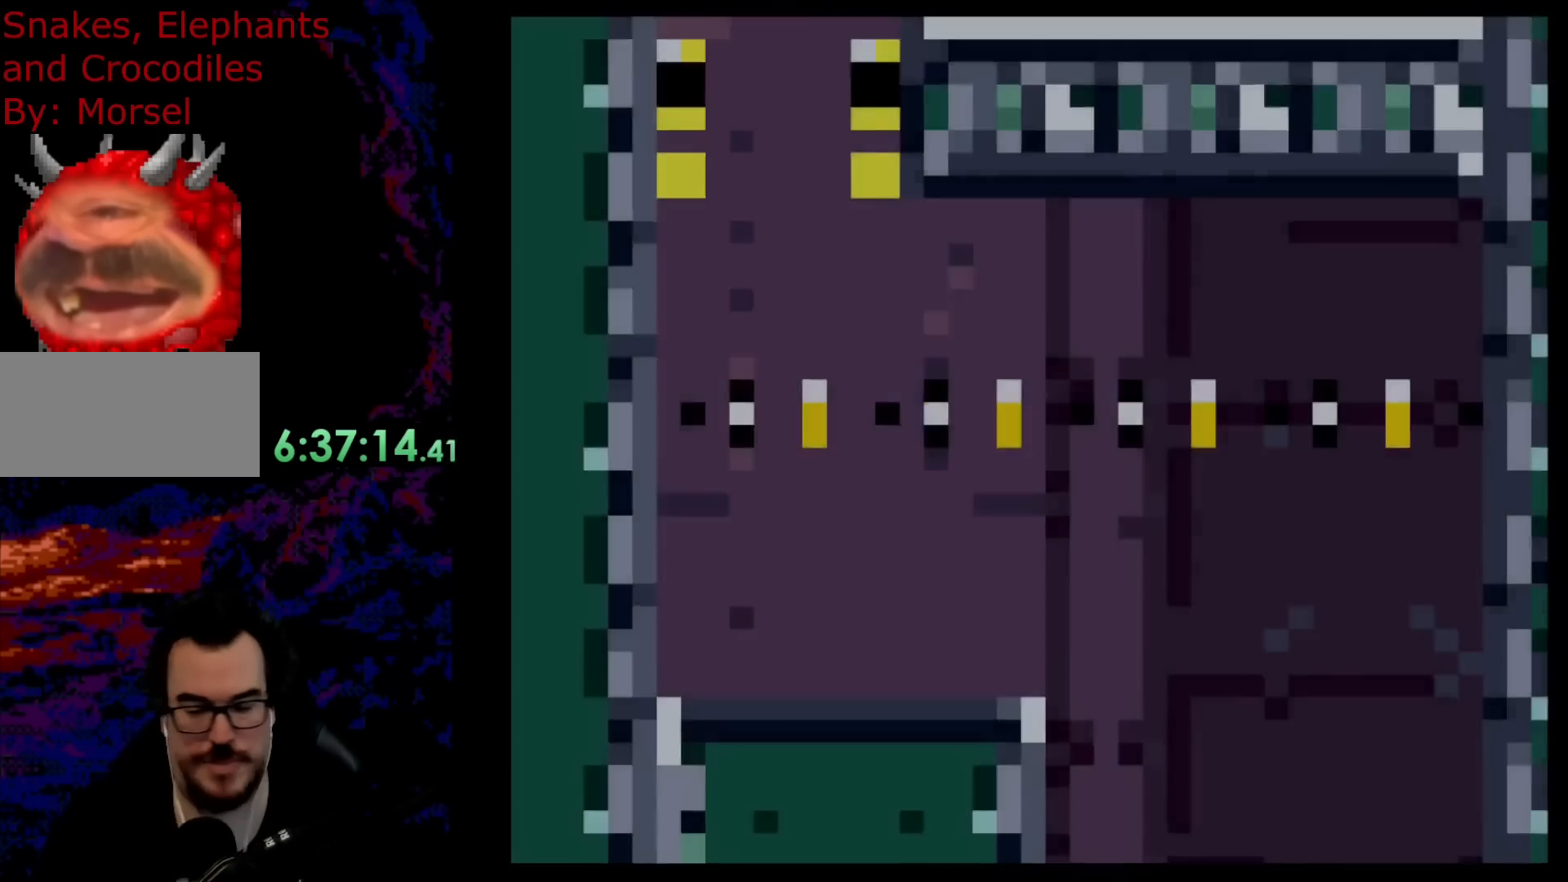
{"buttons": ["B", "Y"], "events": [[383, "B", "down"]]}
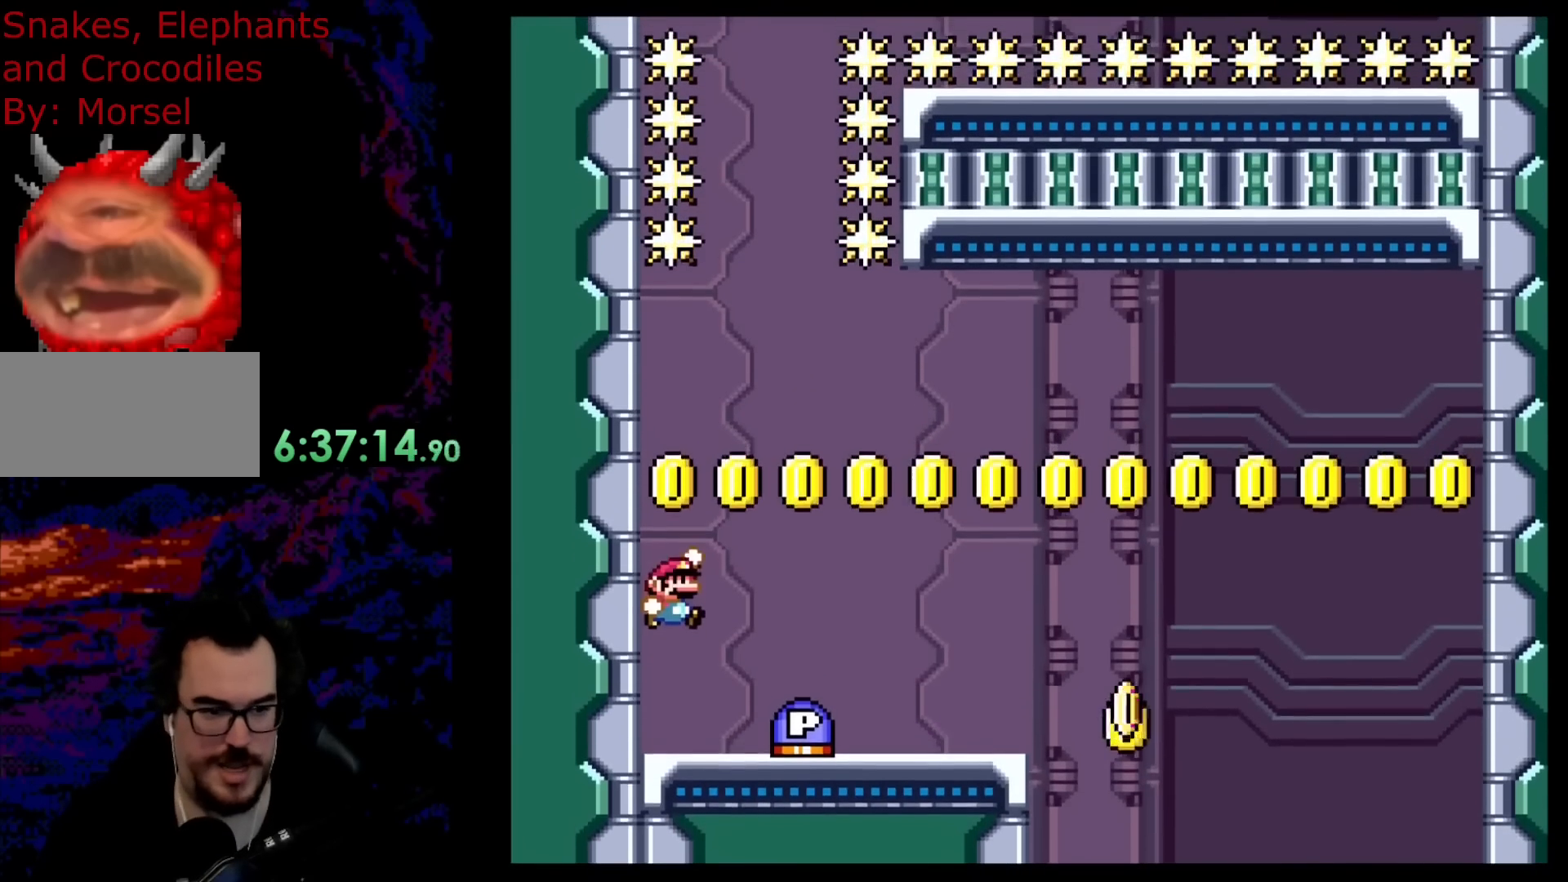
{"buttons": ["DPAD_LEFT"], "events": [[67, "DPAD_RIGHT", "down"], [300, "DPAD_RIGHT", "up"], [400, "B", "up"], [400, "DPAD_LEFT", "down"], [400, "Y", "up"]]}
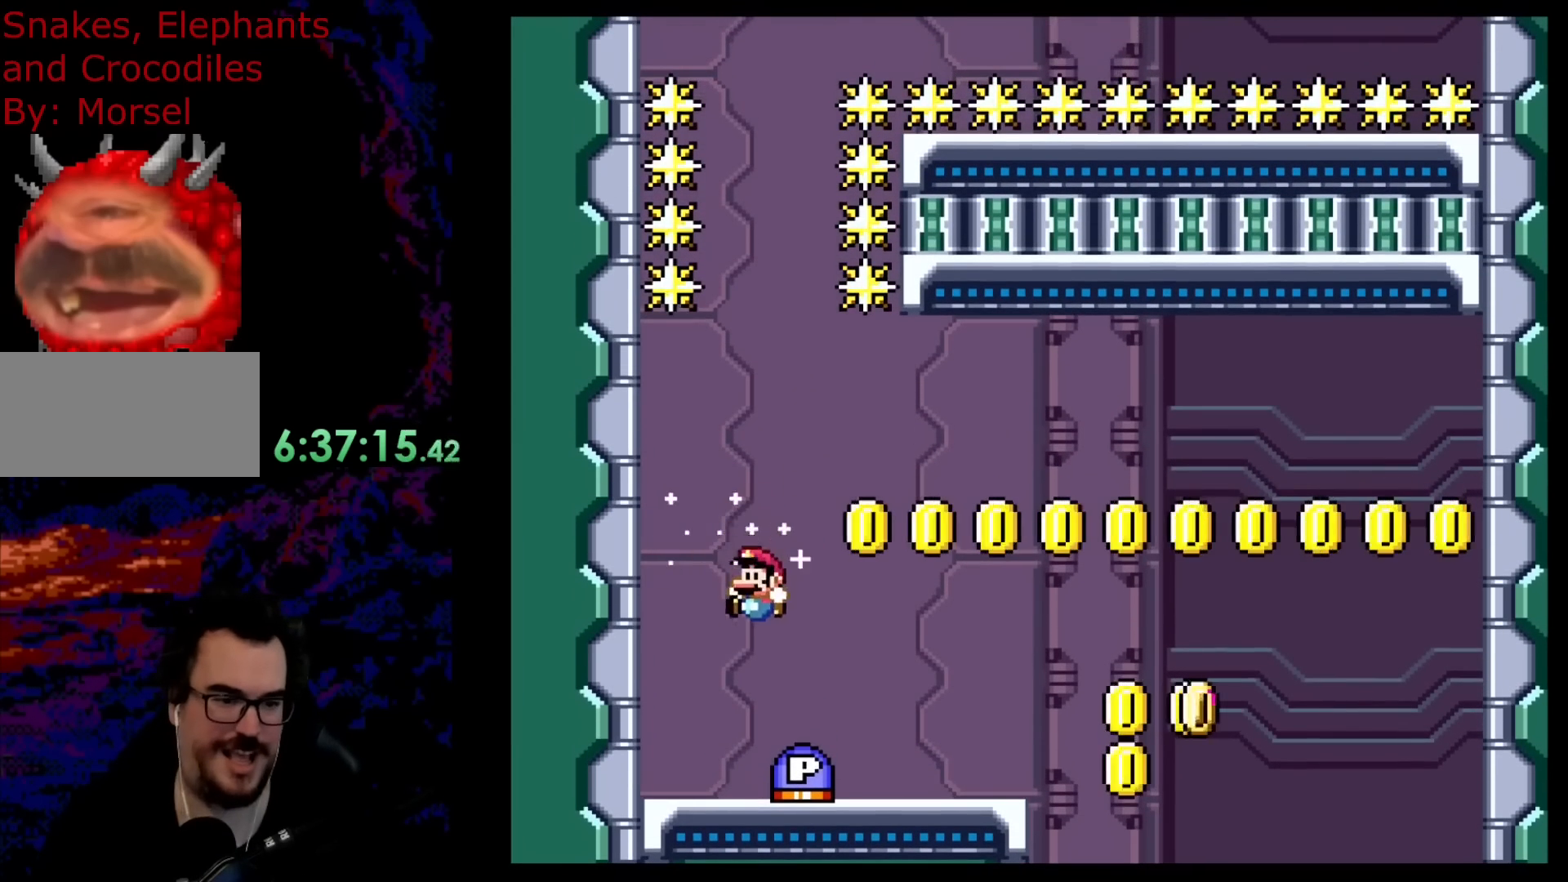
{"buttons": ["DPAD_LEFT"], "events": [[50, "DPAD_LEFT", "up"], [133, "DPAD_LEFT", "down"], [183, "DPAD_UP", "down"], [200, "DPAD_LEFT", "up"], [350, "DPAD_LEFT", "down"], [367, "DPAD_UP", "up"]]}
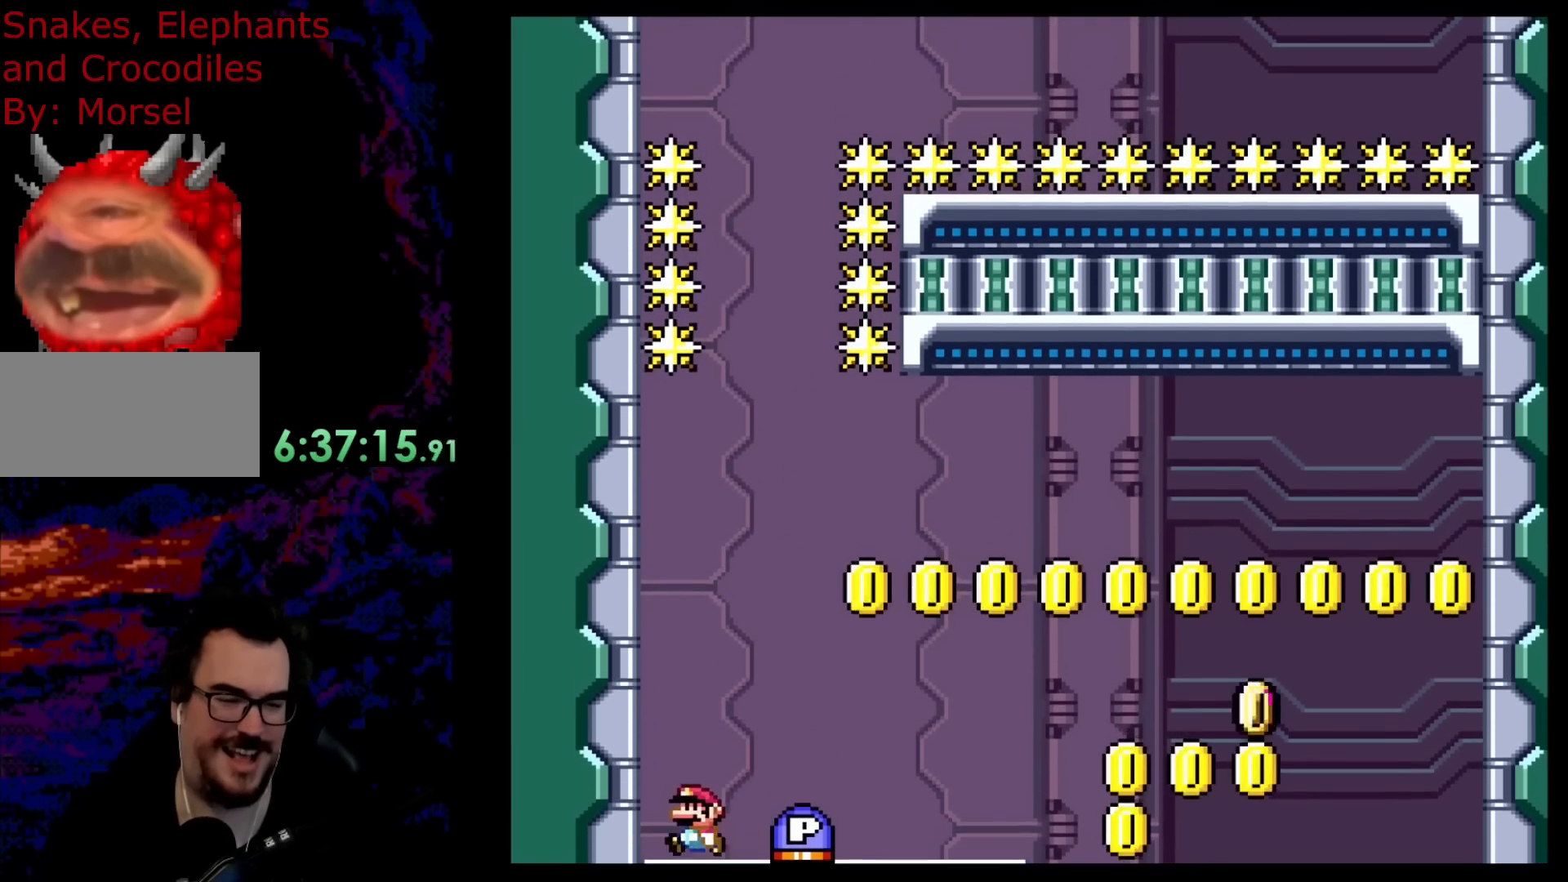
{"buttons": ["B", "DPAD_RIGHT"], "events": [[33, "DPAD_LEFT", "up"], [400, "B", "down"], [483, "DPAD_RIGHT", "down"]]}
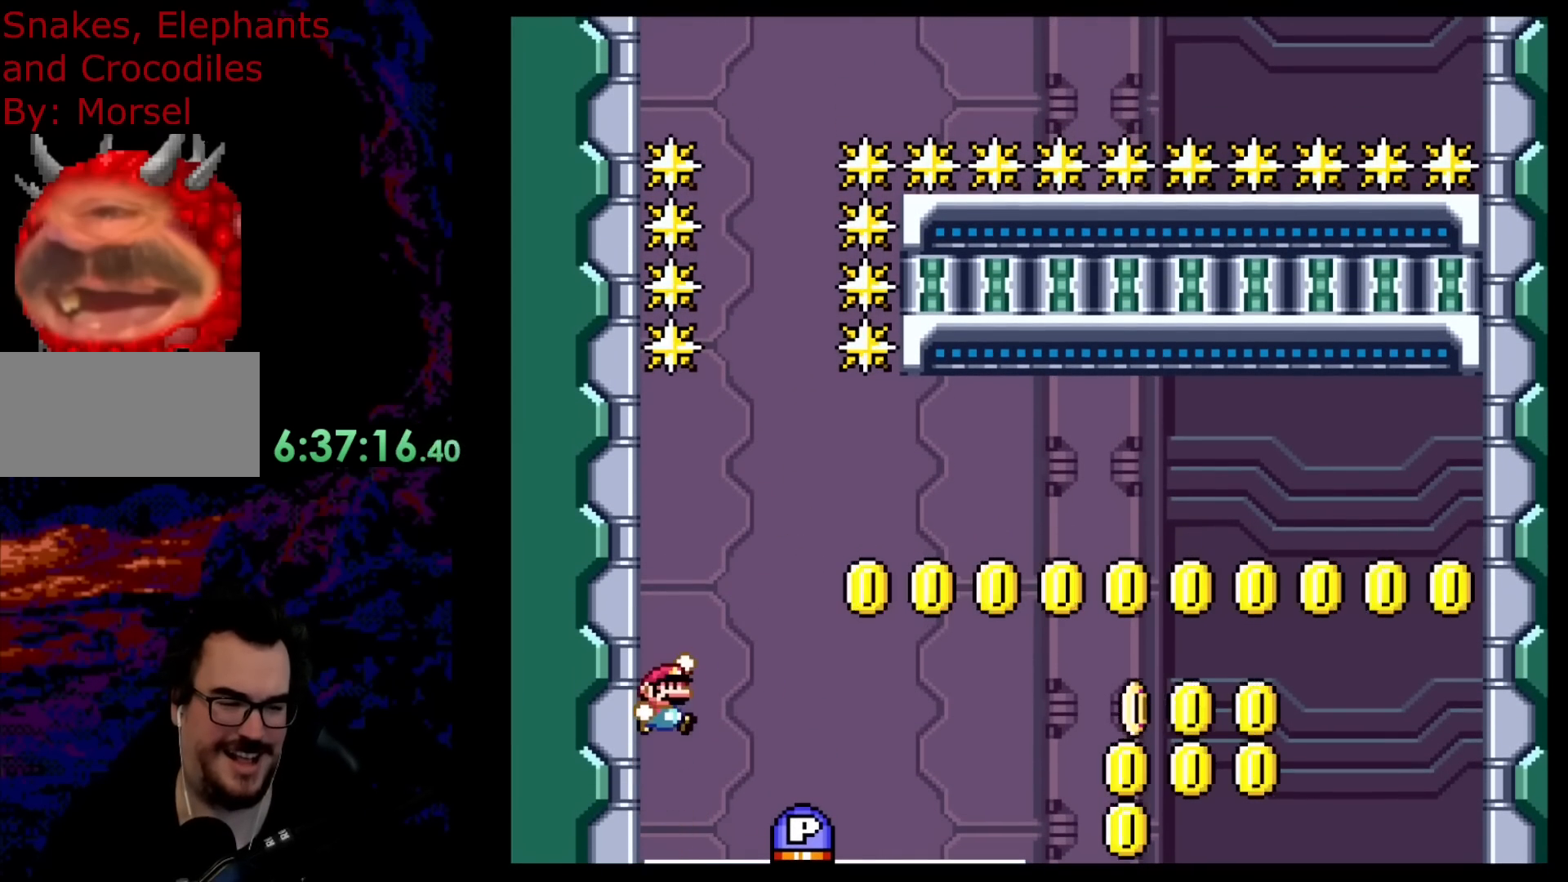
{"buttons": ["DPAD_LEFT"], "events": [[150, "B", "up"], [283, "DPAD_RIGHT", "up"], [433, "DPAD_LEFT", "down"]]}
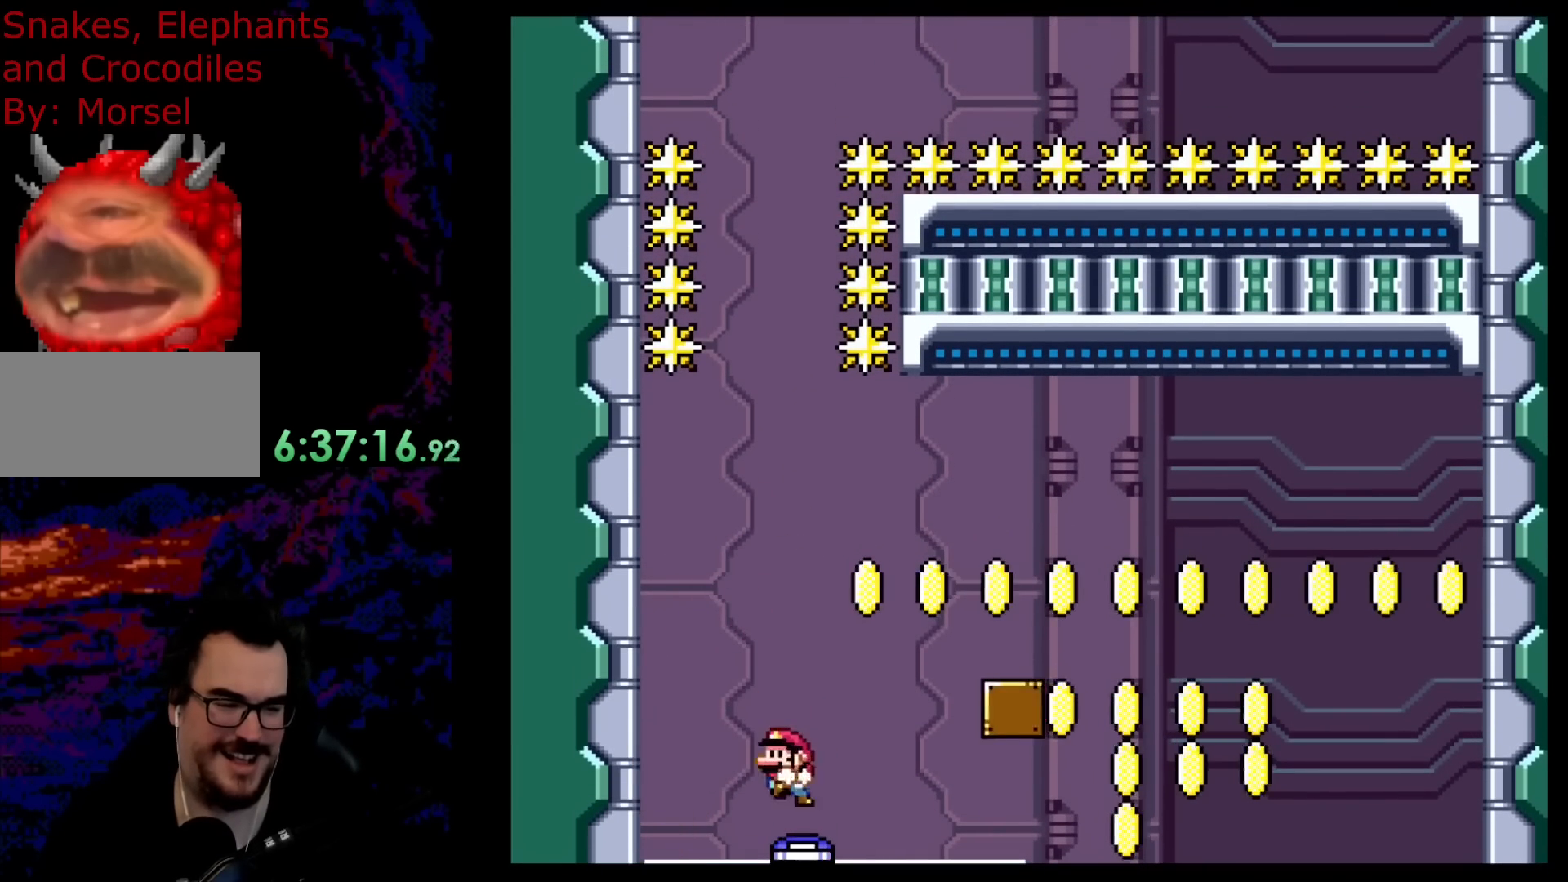
{"buttons": ["B"], "events": [[100, "DPAD_LEFT", "up"], [333, "B", "down"]]}
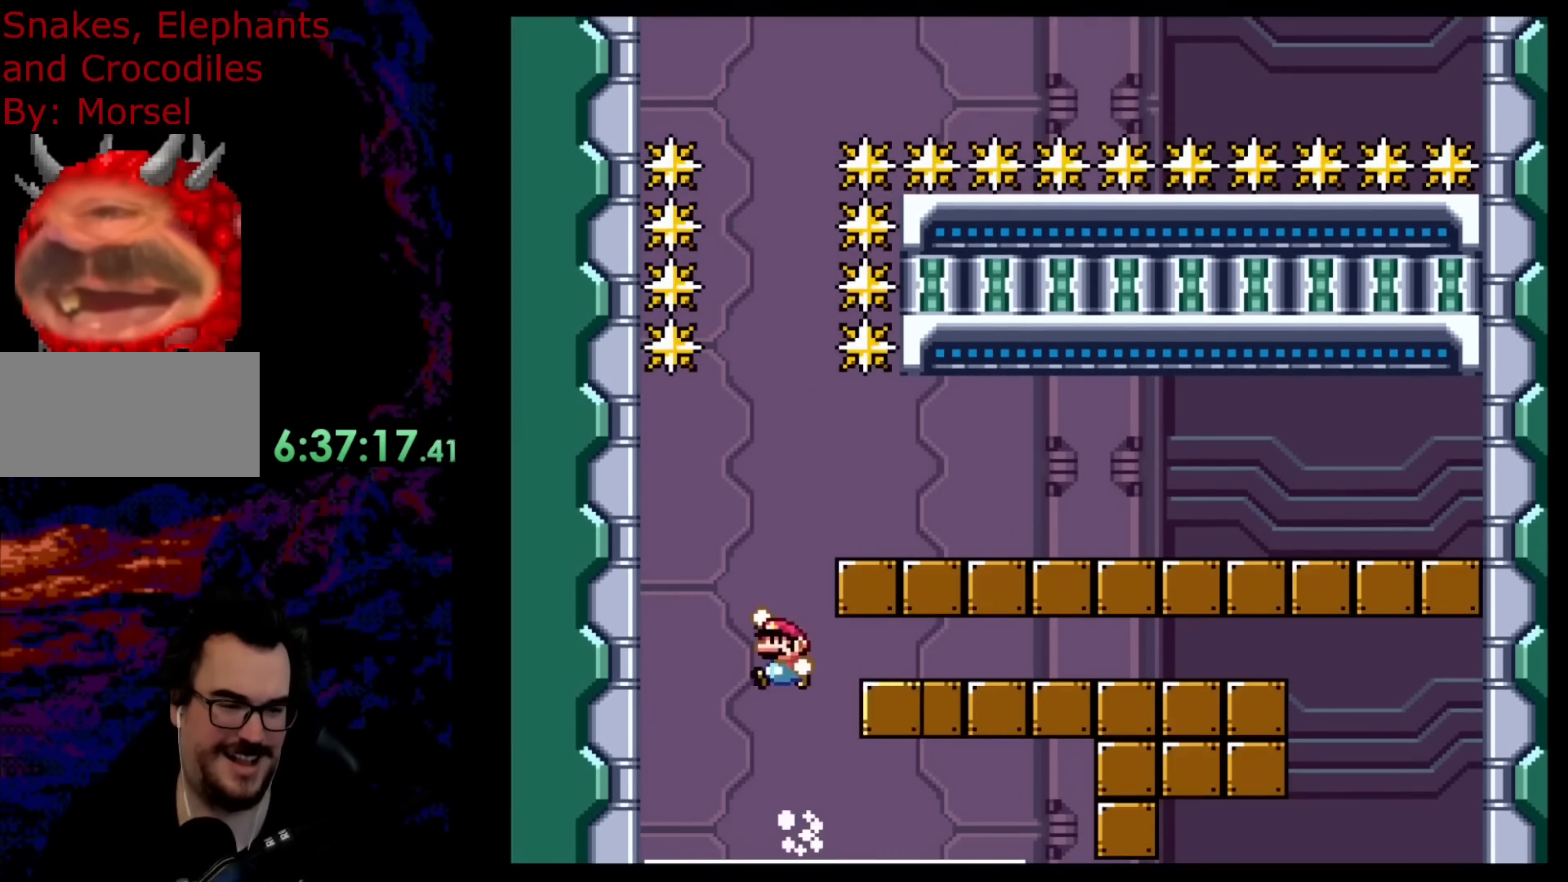
{"buttons": ["DPAD_UP"], "events": [[117, "DPAD_RIGHT", "down"], [167, "DPAD_RIGHT", "up"], [217, "B", "up"], [267, "DPAD_UP", "down"]]}
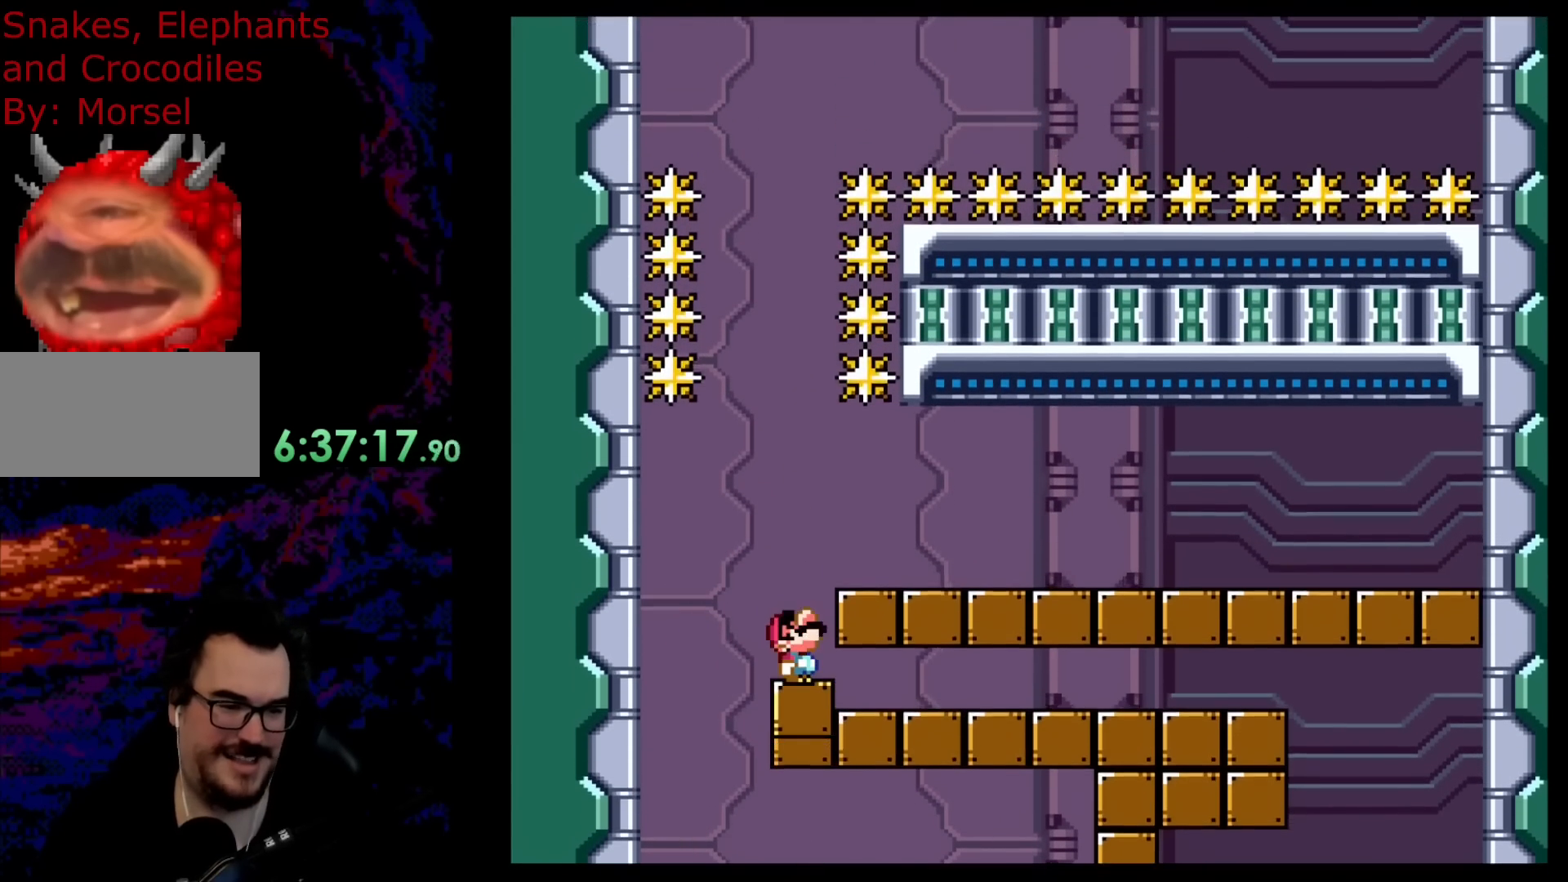
{"buttons": [], "events": [[183, "DPAD_UP", "up"]]}